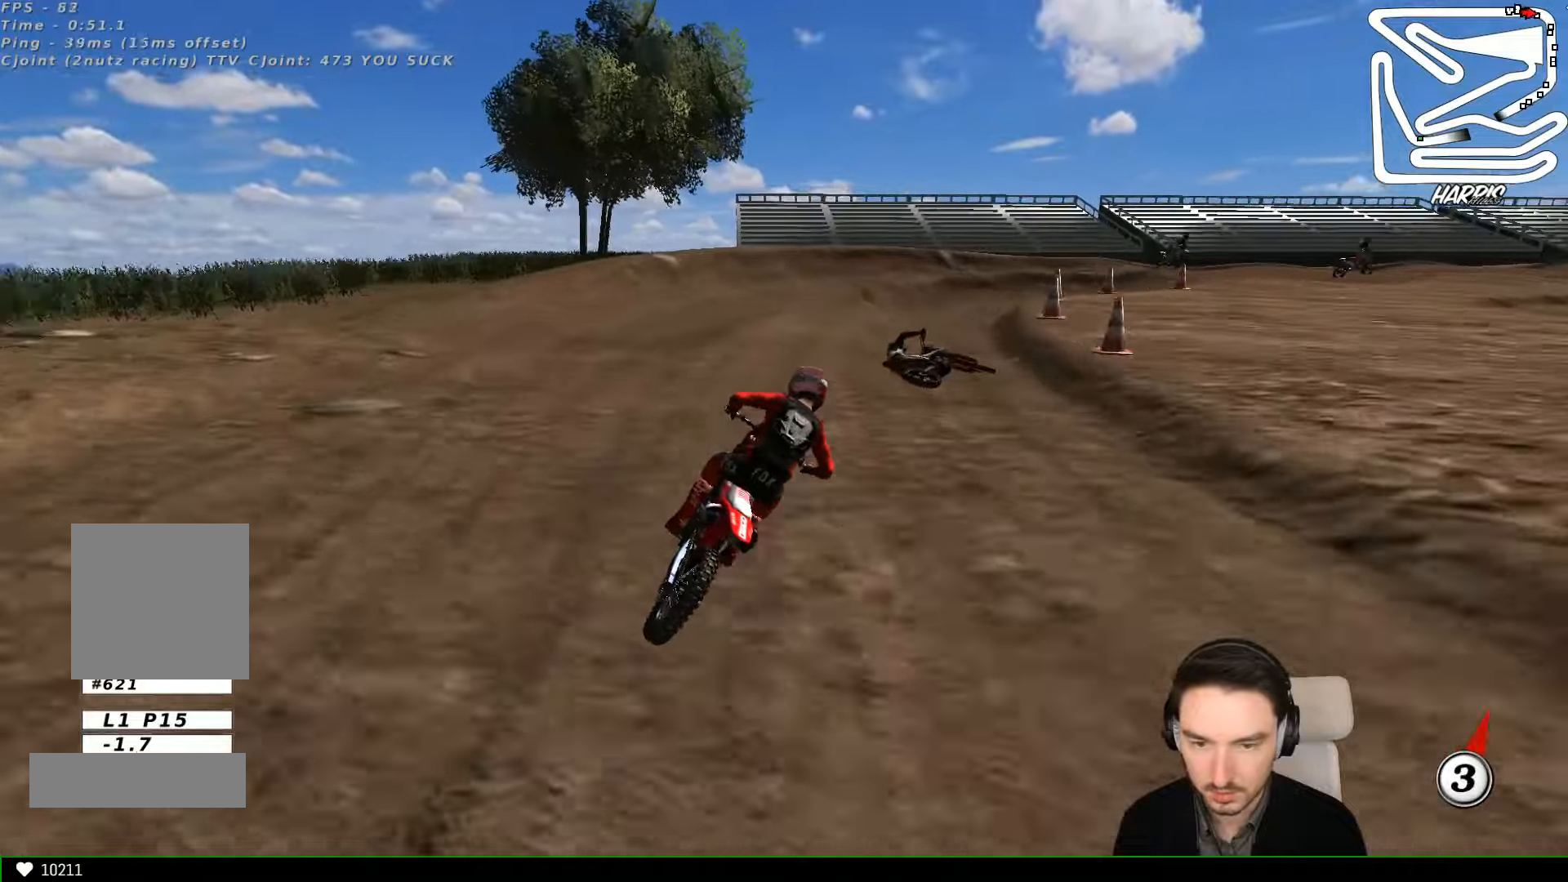
Gameplay with a controller (Xbox layout); each line is a JSON object with the inputs held at the frame after it (dt_ms = milliseconds from this image to that frame). "events" lists button and stick changes between this image and that frame as [ms after this image, input, new state], when the widget could be followed in between. Not read: L3 R3 right_stick.
{"dt_ms": 1000, "buttons": ["R2"], "left_stick": "right"}
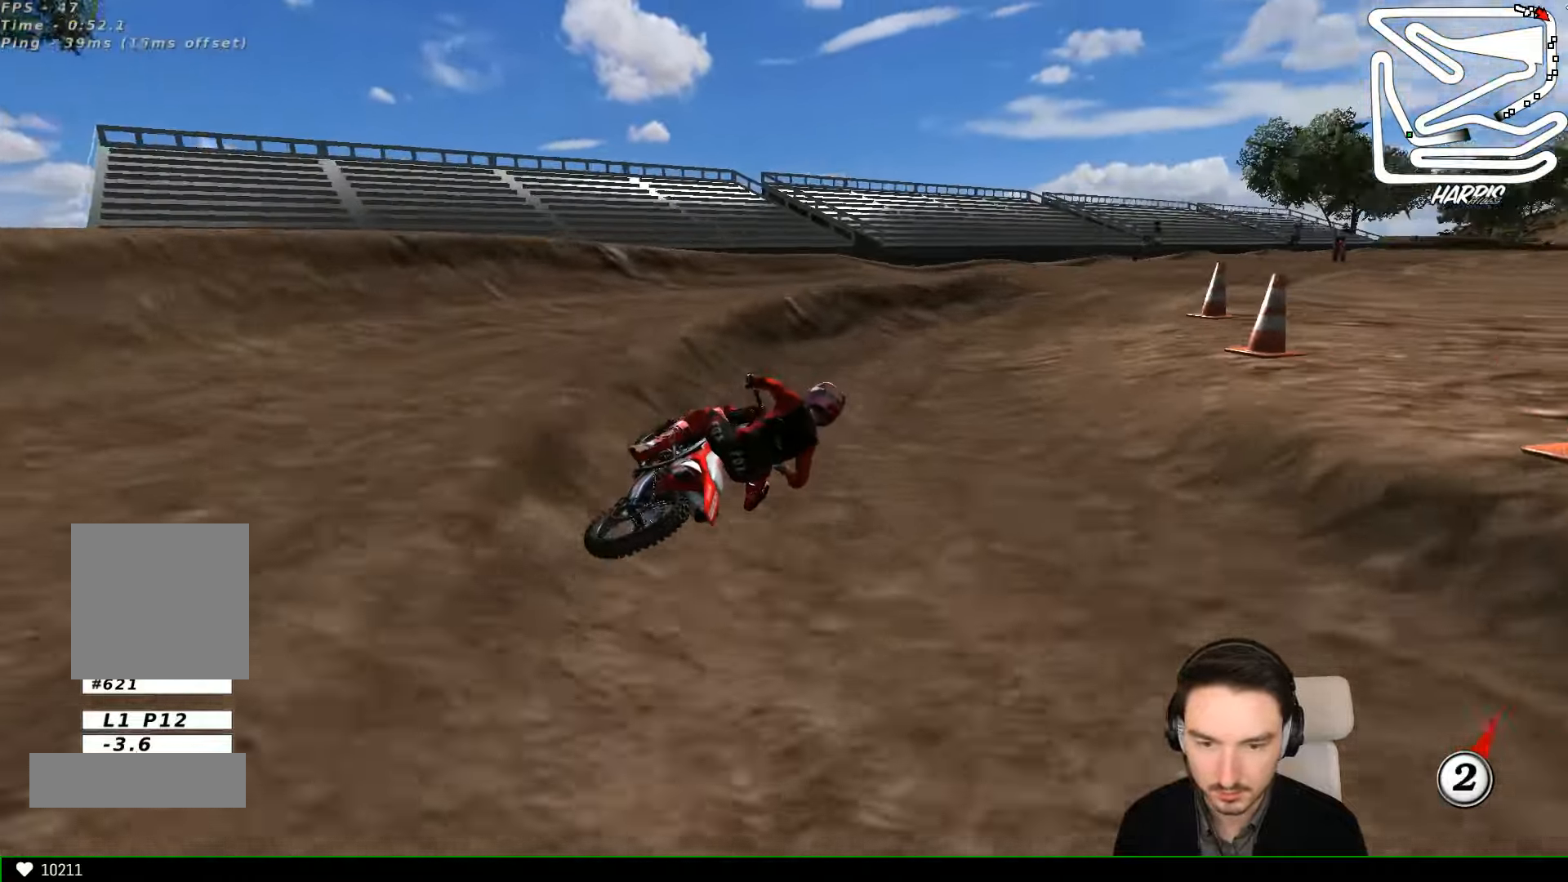
{"dt_ms": 500, "buttons": ["R2"], "left_stick": "left", "events": [[133, "left_stick", "center"], [267, "left_stick", "left"], [300, "B", "down"], [400, "B", "up"]]}
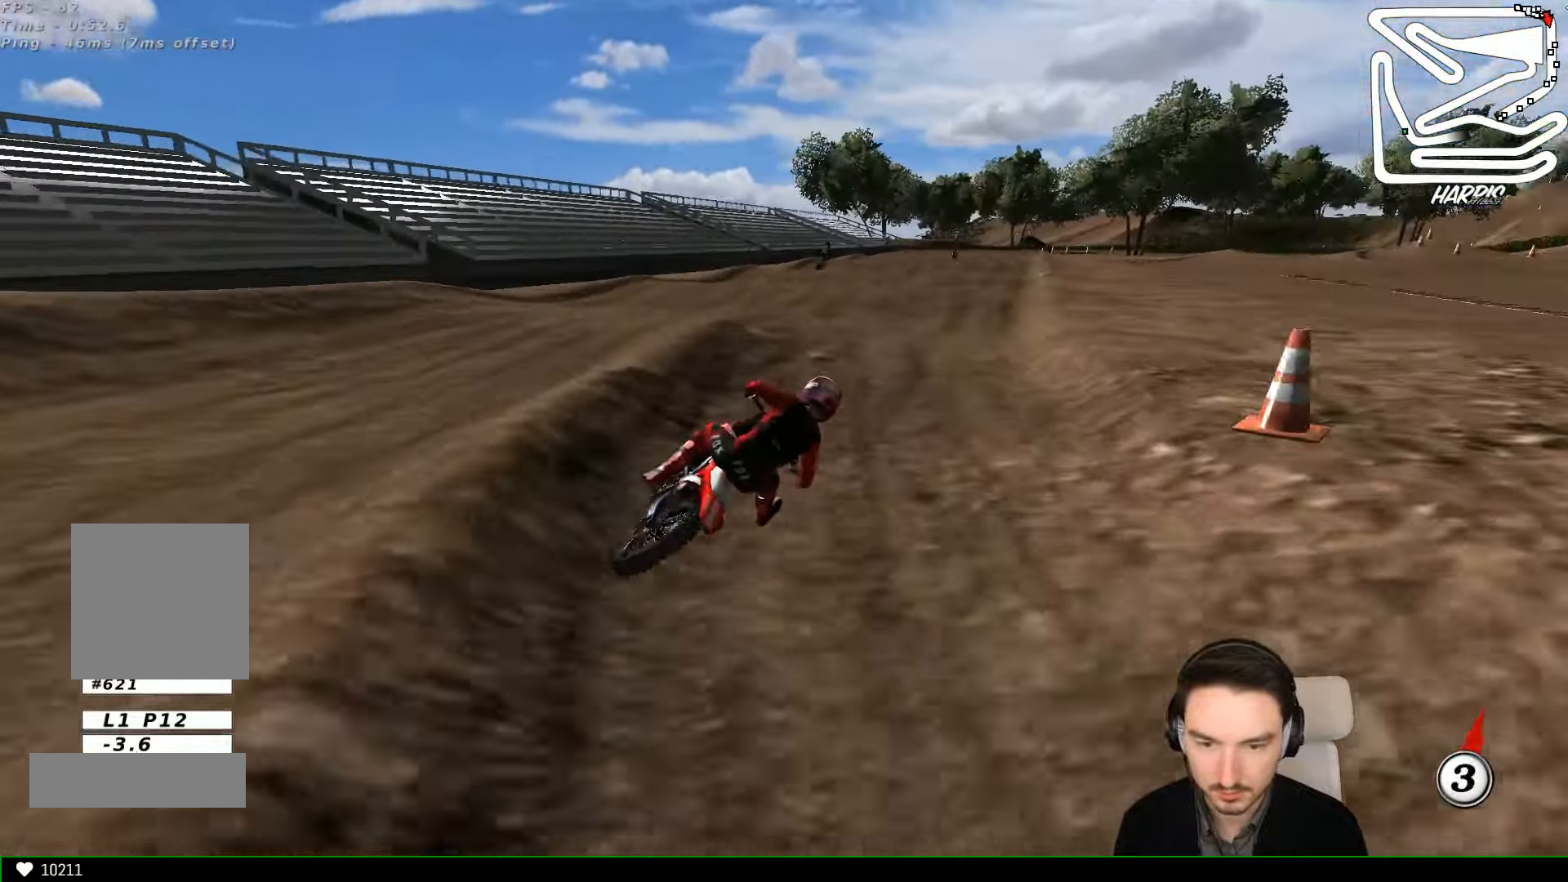
{"dt_ms": 500, "buttons": ["R2"], "left_stick": "center", "events": [[233, "left_stick", "down"], [367, "left_stick", "center"]]}
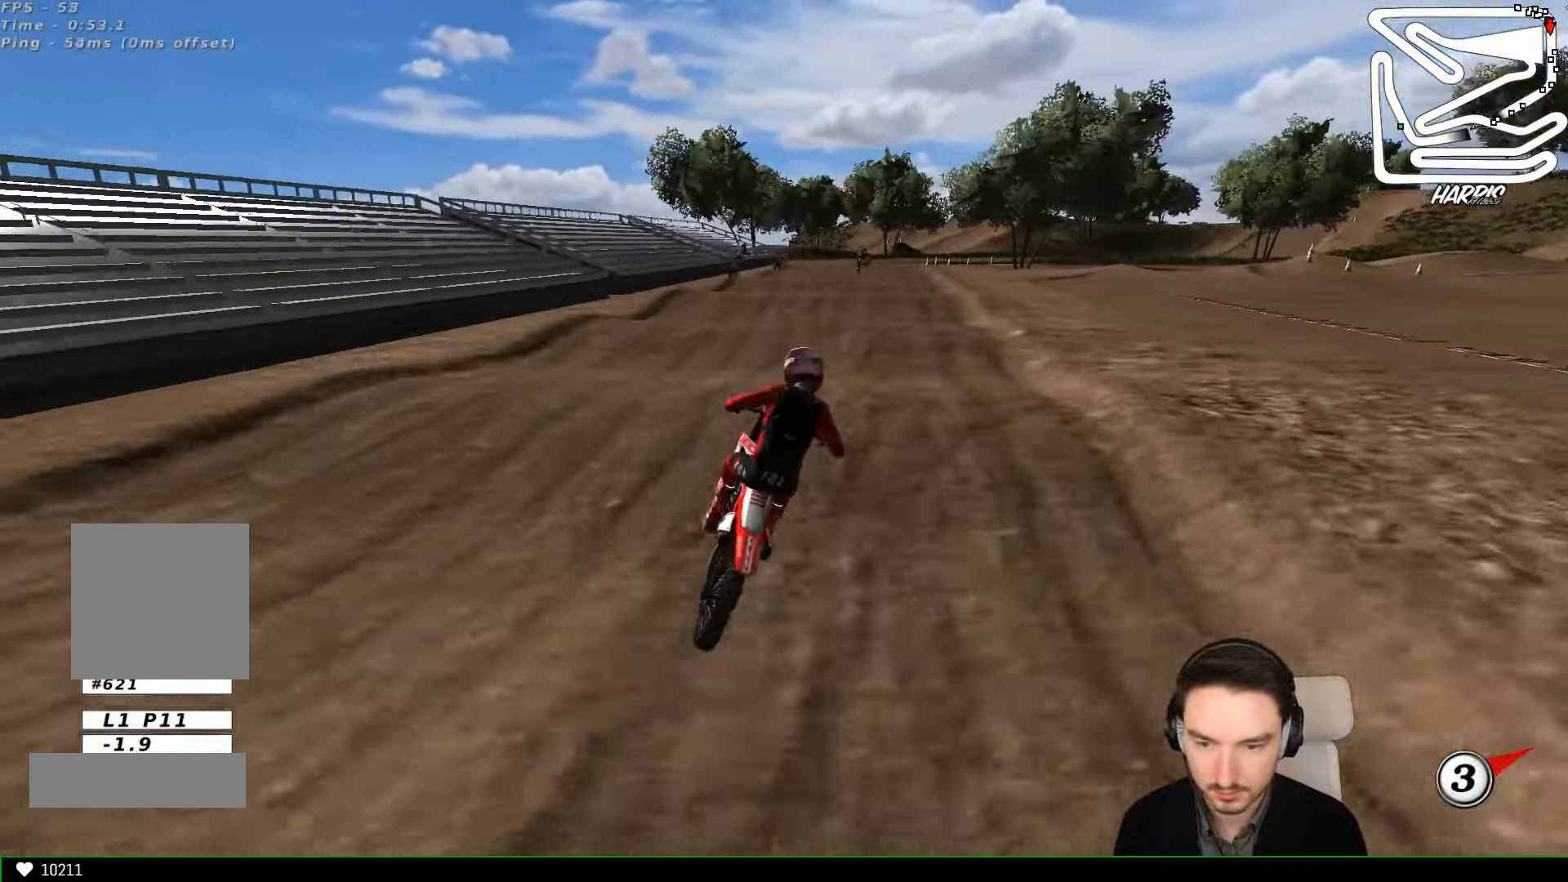
{"dt_ms": 500, "buttons": [], "left_stick": "down-left", "events": [[67, "left_stick", "left"], [167, "R2", "up"], [300, "left_stick", "center"], [467, "left_stick", "down-left"]]}
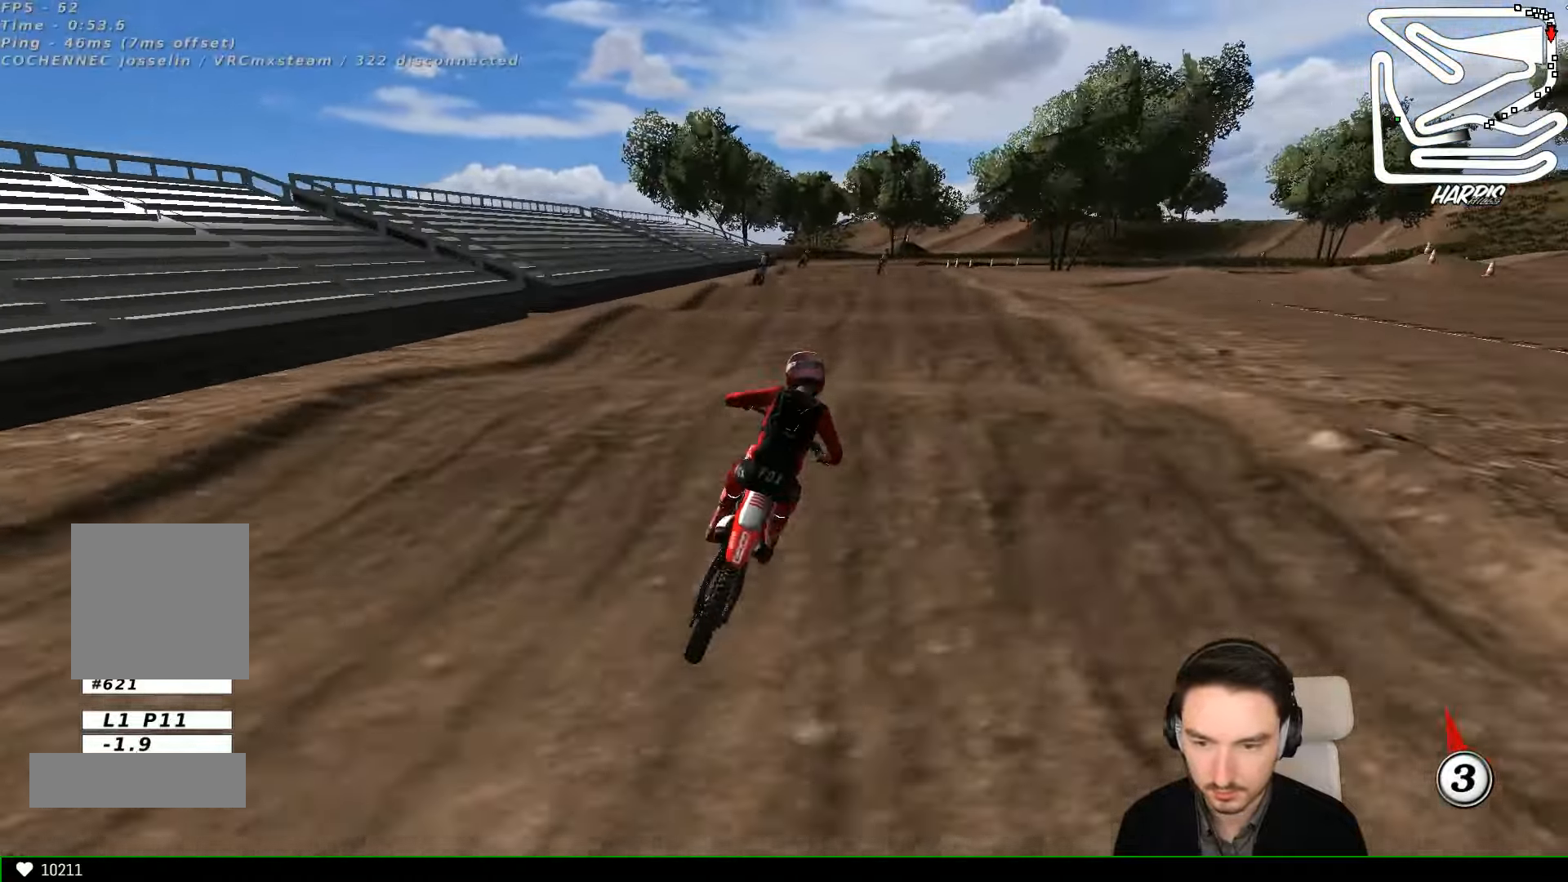
{"dt_ms": 500, "buttons": ["R2"], "left_stick": "down-left", "events": [[133, "R2", "down"], [300, "left_stick", "center"], [433, "left_stick", "down-left"]]}
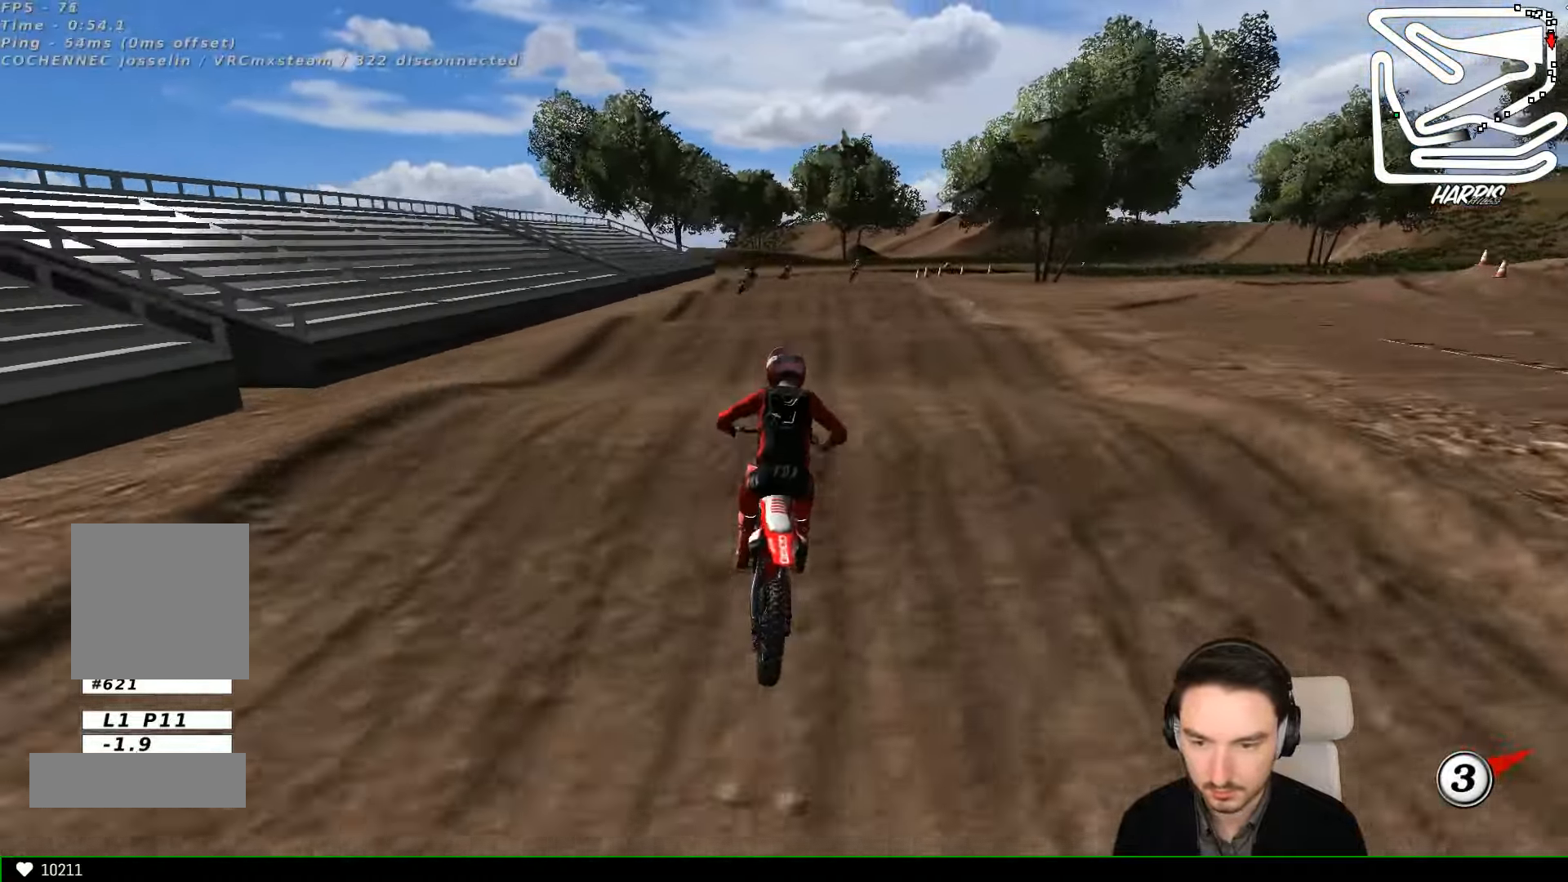
{"dt_ms": 500, "buttons": [], "left_stick": "center", "events": [[133, "R2", "up"], [133, "left_stick", "center"], [300, "R2", "down"], [300, "left_stick", "down-right"], [467, "left_stick", "center"], [500, "R2", "up"]]}
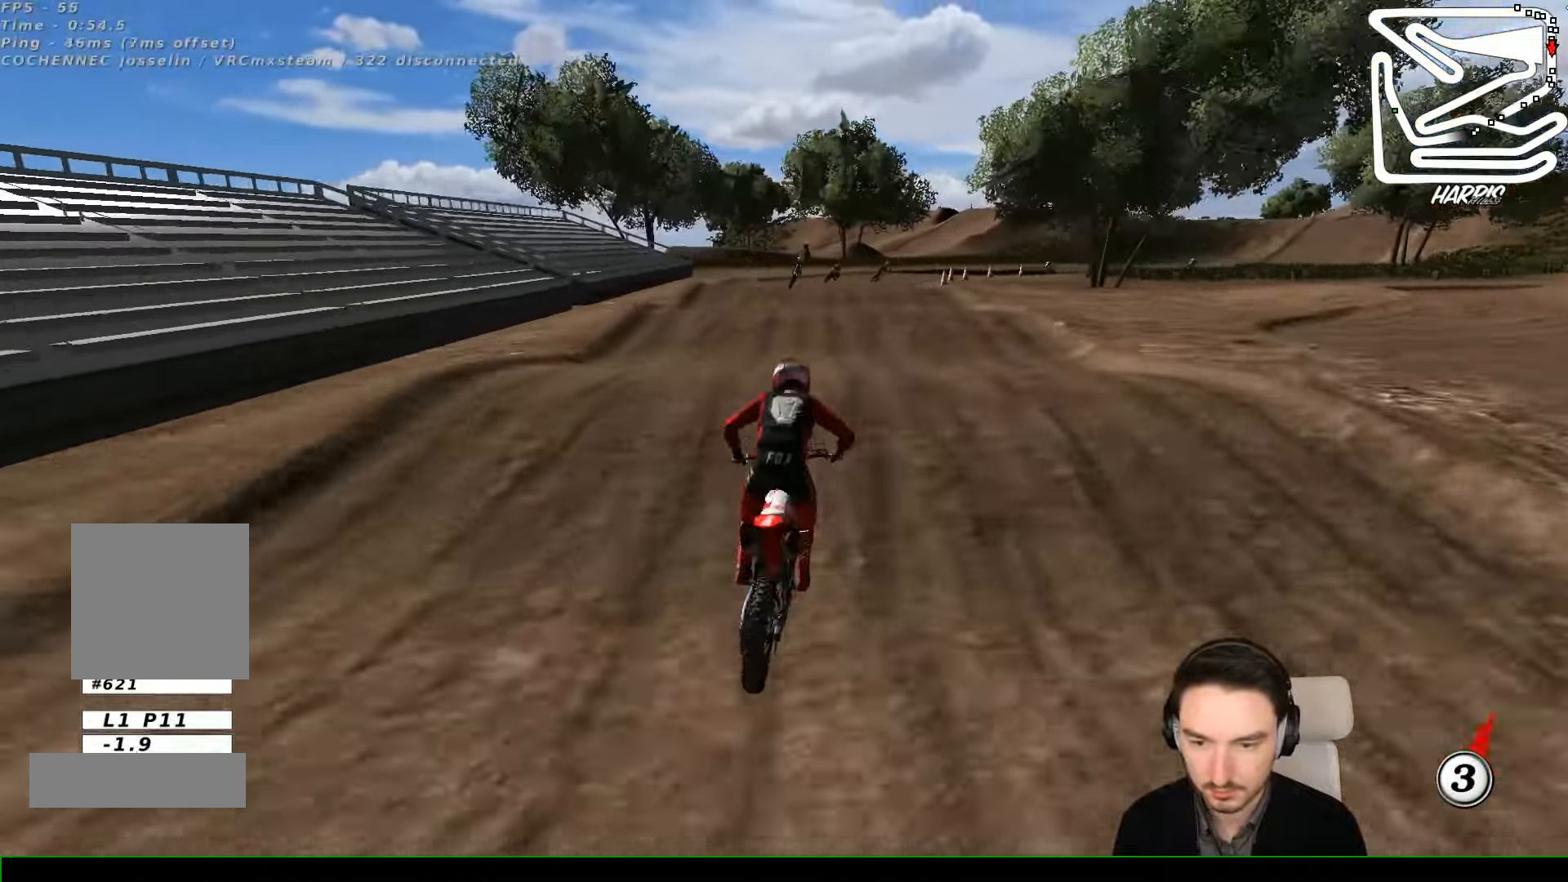
{"dt_ms": 500, "buttons": ["R2"], "left_stick": "center", "events": [[133, "R2", "down"], [233, "left_stick", "down-right"], [367, "left_stick", "center"]]}
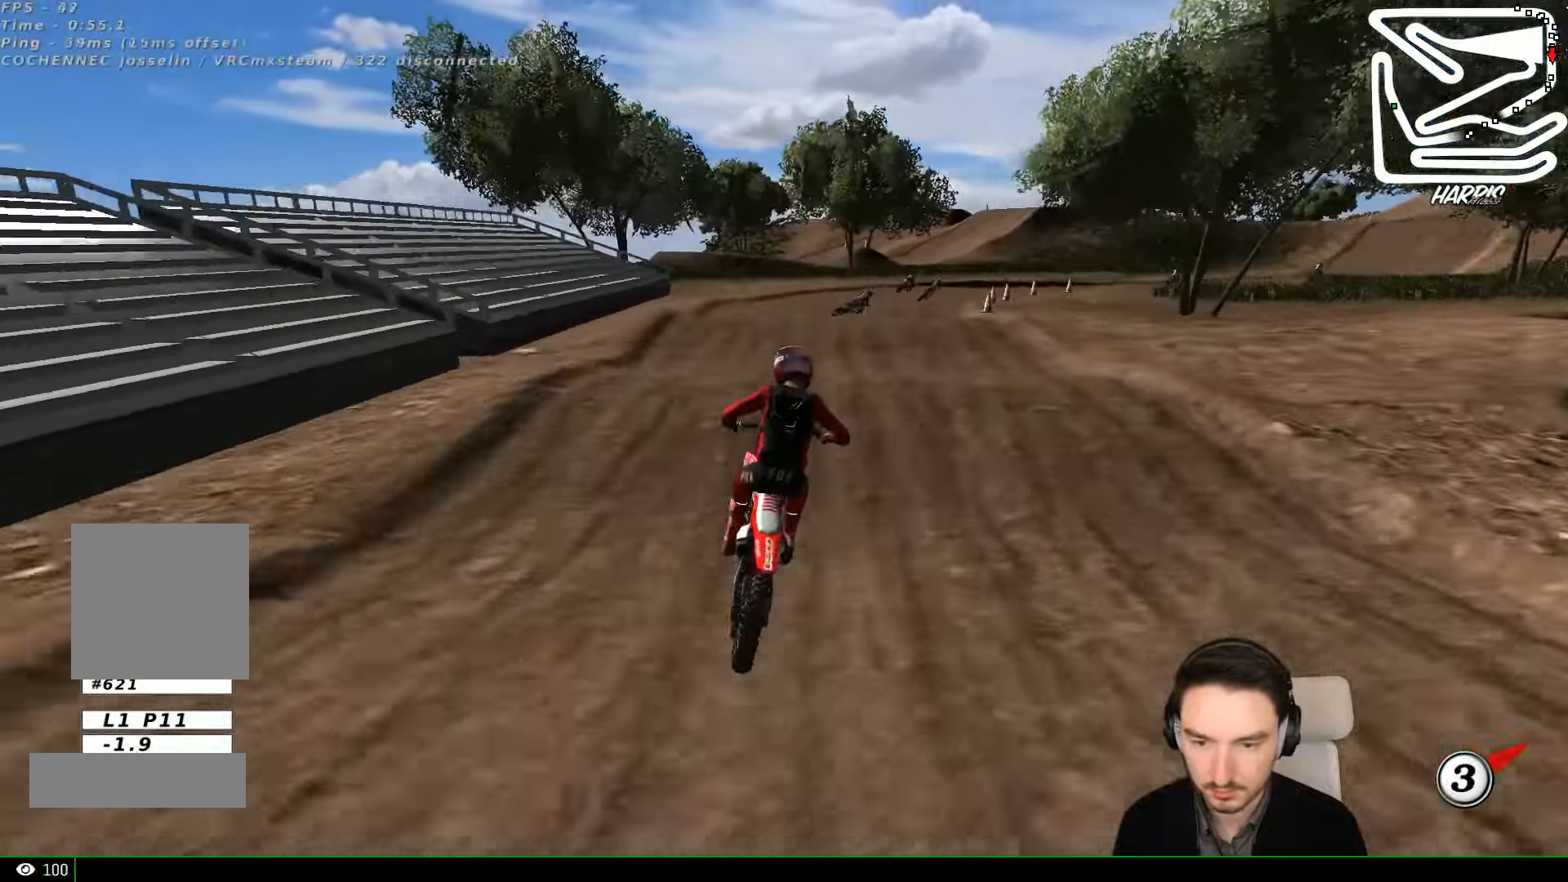
{"dt_ms": 500, "buttons": ["R2"], "left_stick": "center", "events": [[33, "R2", "up"], [233, "R2", "down"], [233, "left_stick", "right"], [333, "R2", "up"], [333, "left_stick", "center"], [500, "R2", "down"]]}
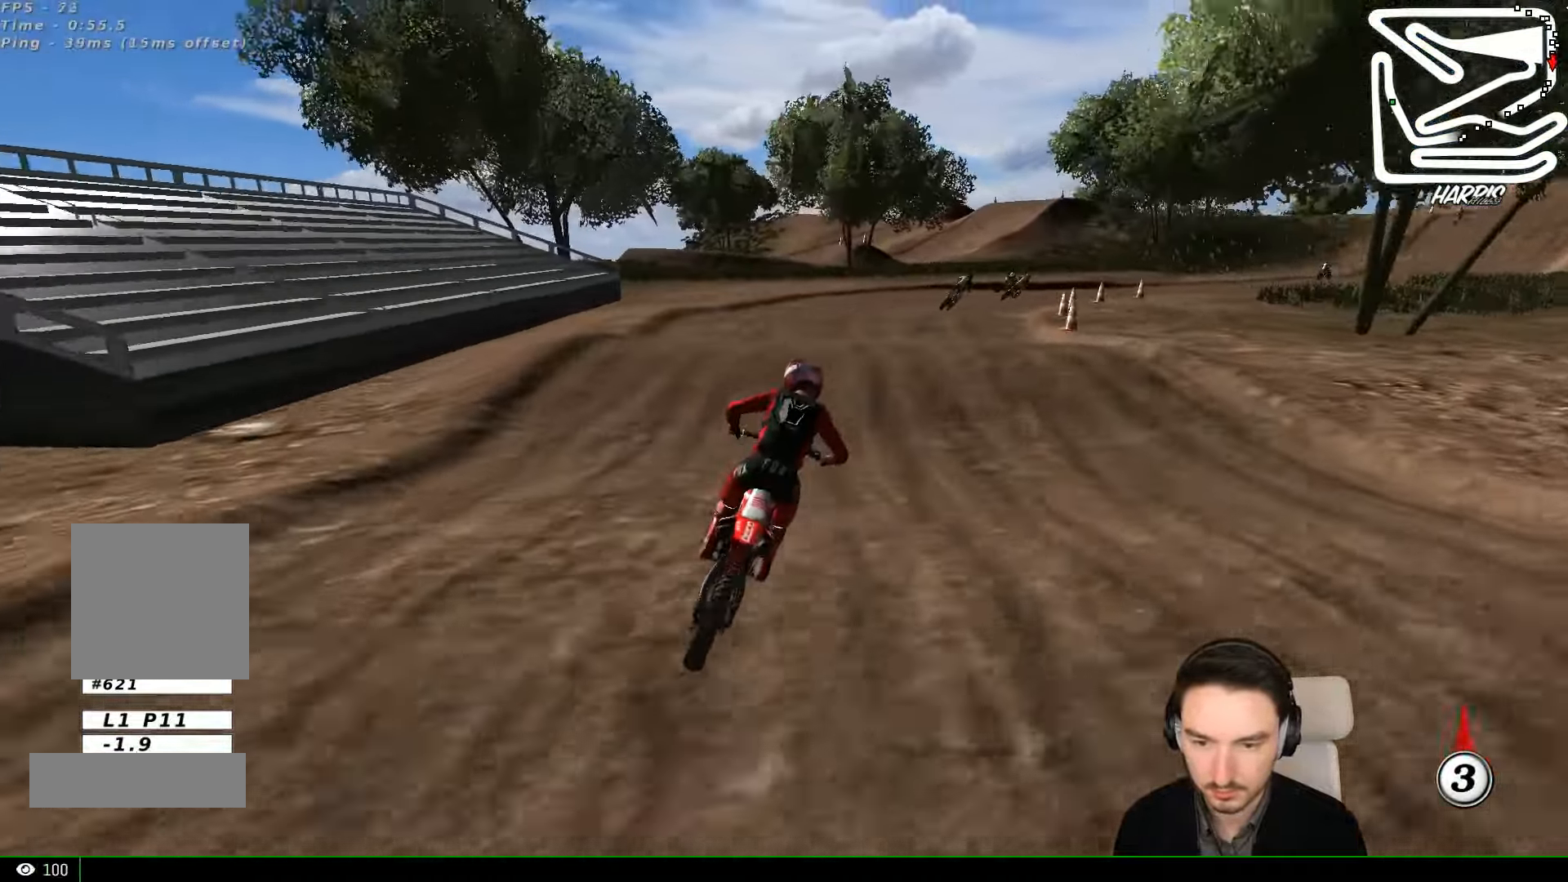
{"dt_ms": 500, "buttons": ["R2"], "left_stick": "down", "events": [[67, "R2", "up"], [400, "R2", "down"], [433, "left_stick", "down"]]}
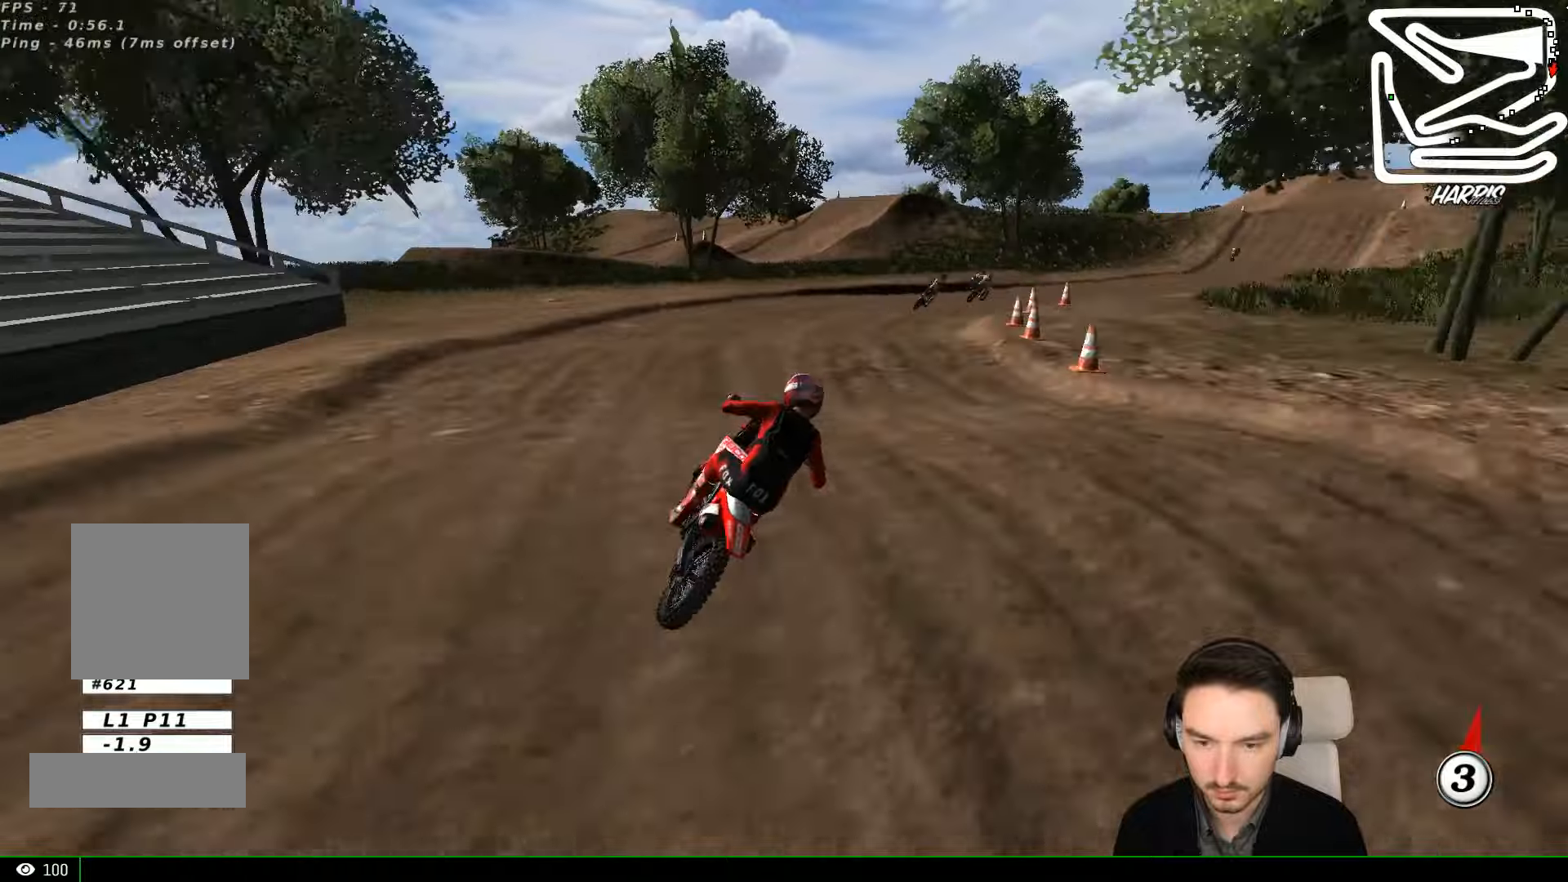
{"dt_ms": 500, "buttons": [], "left_stick": "center", "events": [[166, "left_stick", "center"], [200, "R2", "up"], [366, "R2", "down"], [500, "R2", "up"]]}
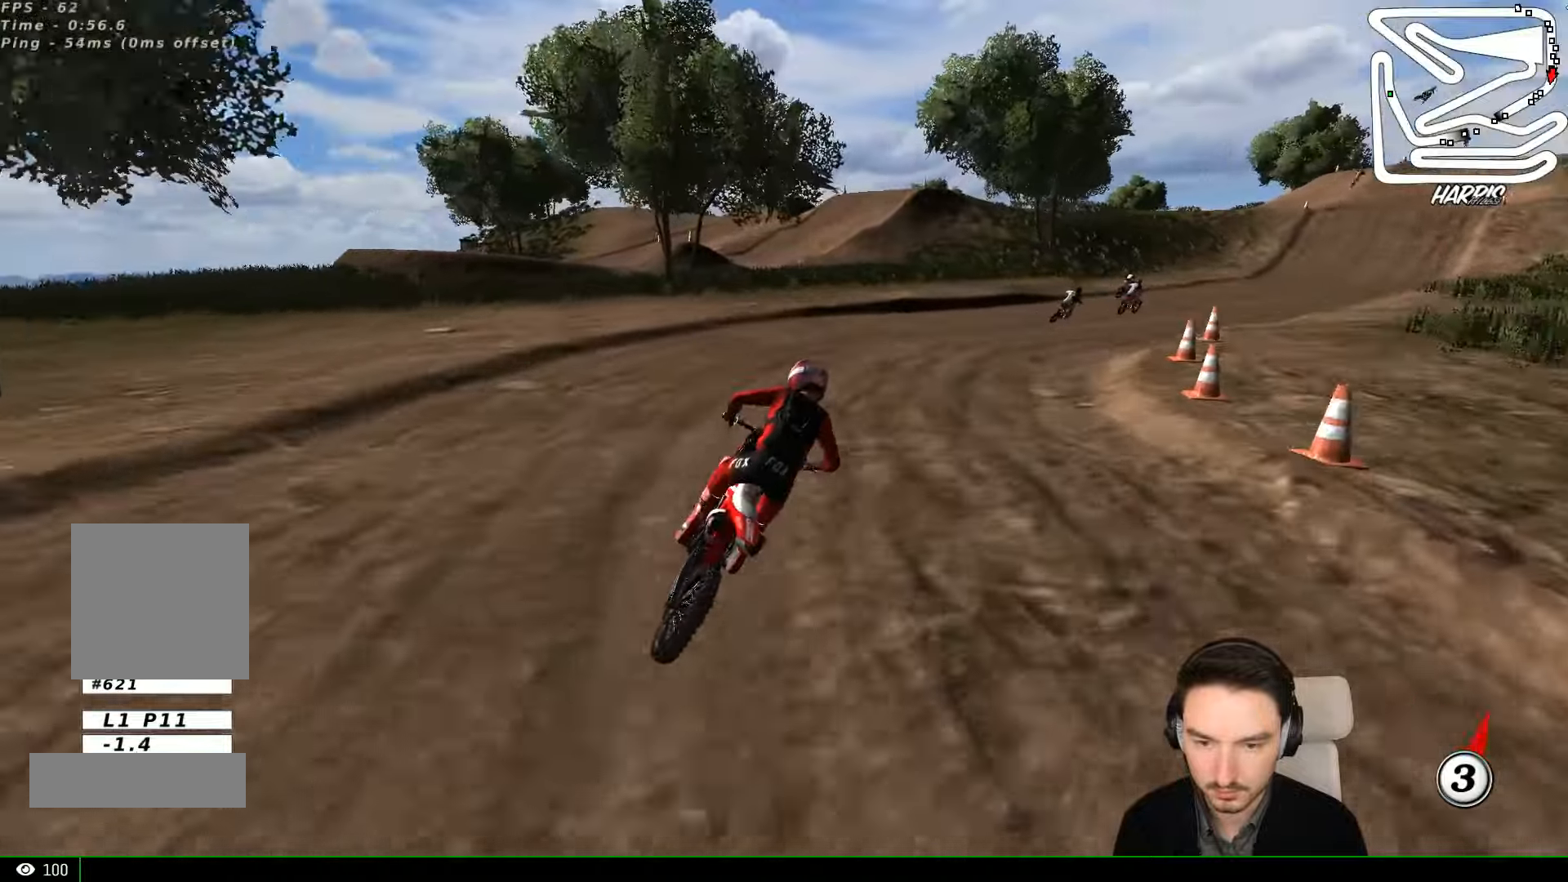
{"dt_ms": 500, "buttons": ["R2"], "left_stick": "center", "events": [[166, "R2", "down"]]}
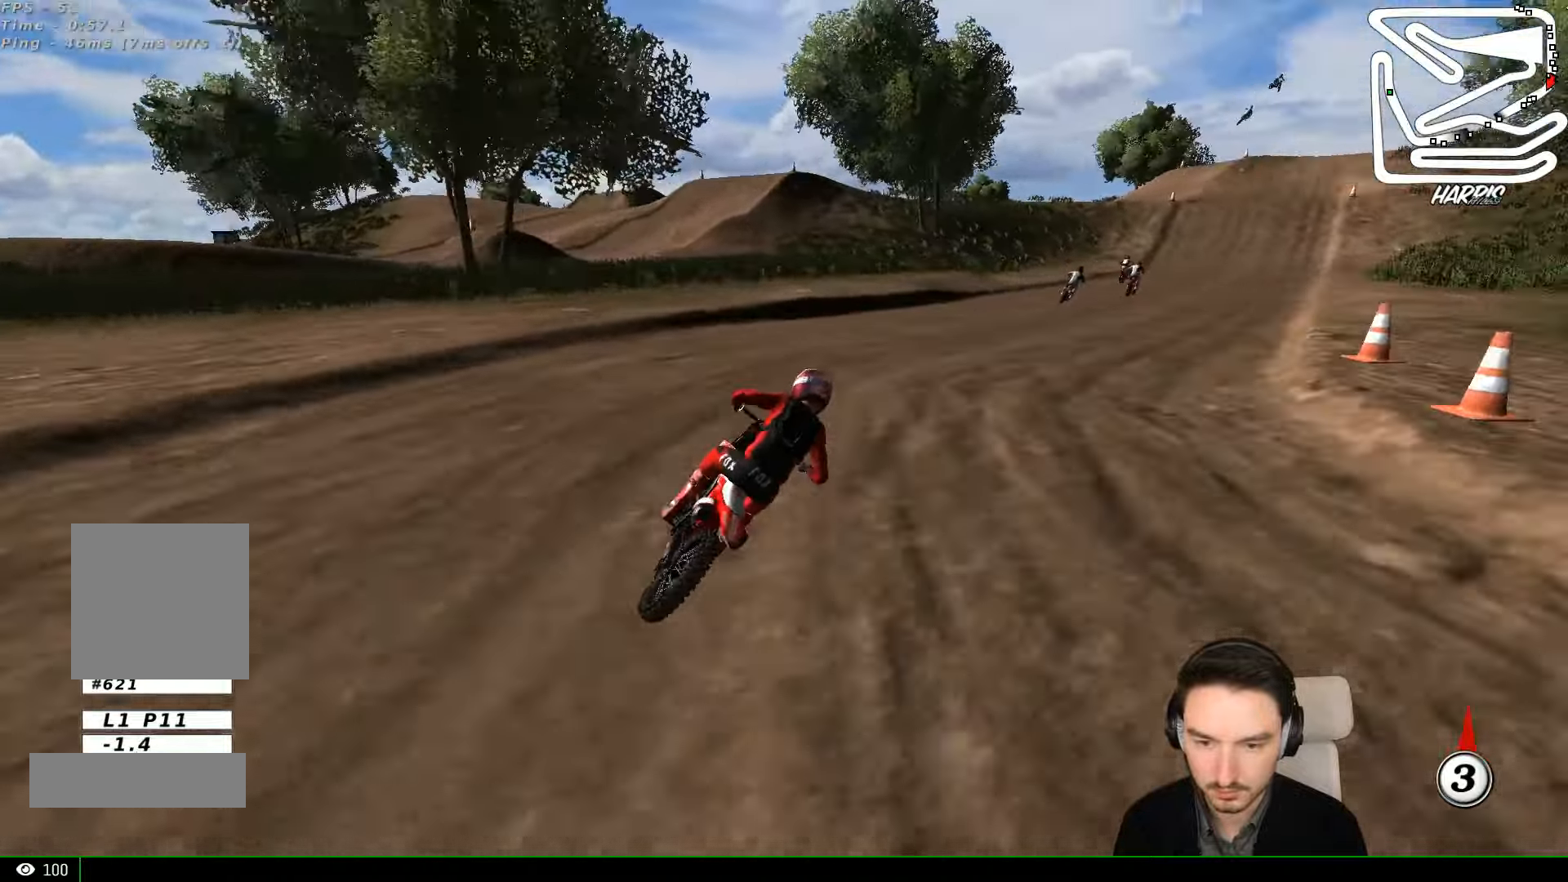
{"dt_ms": 500, "buttons": ["R2"], "left_stick": "center", "events": []}
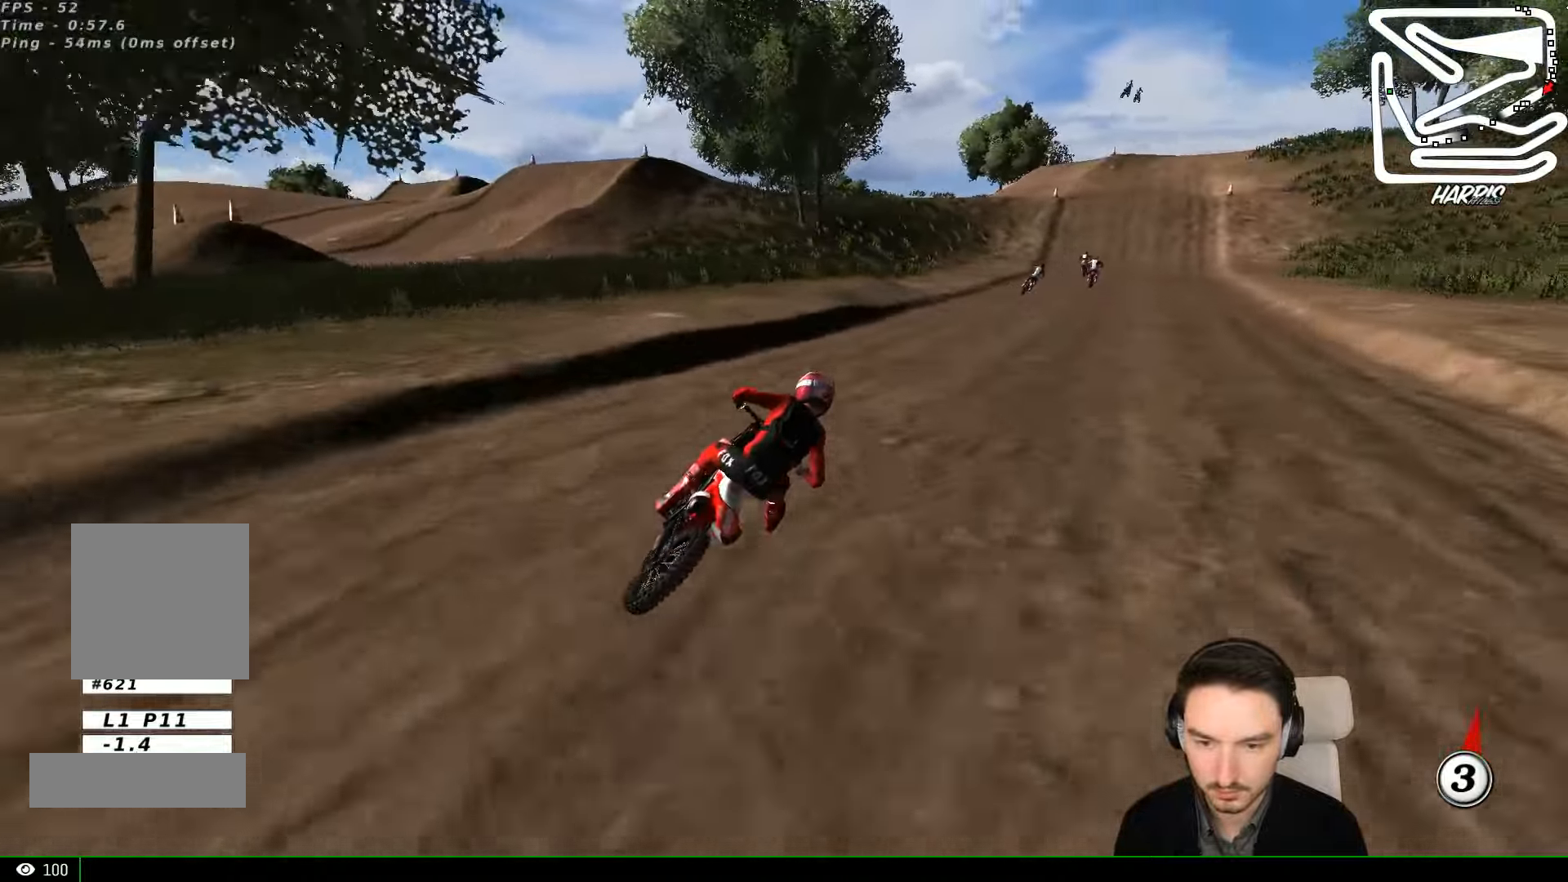
{"dt_ms": 500, "buttons": ["R2"], "left_stick": "center", "events": []}
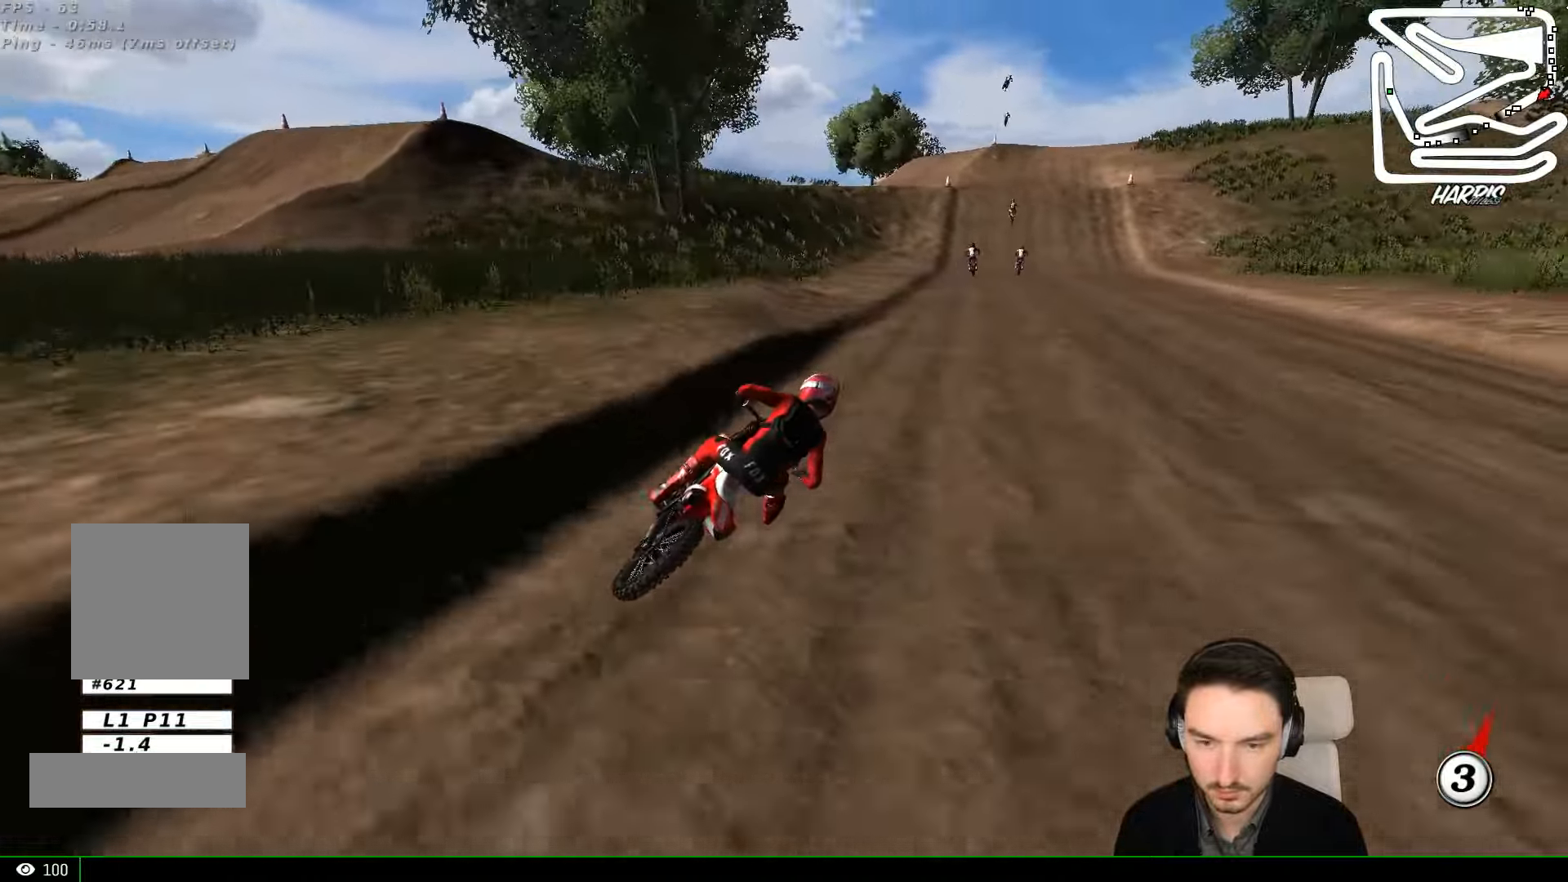
{"dt_ms": 500, "buttons": ["R2"], "left_stick": "left", "events": [[200, "left_stick", "left"], [433, "B", "down"], [500, "B", "up"]]}
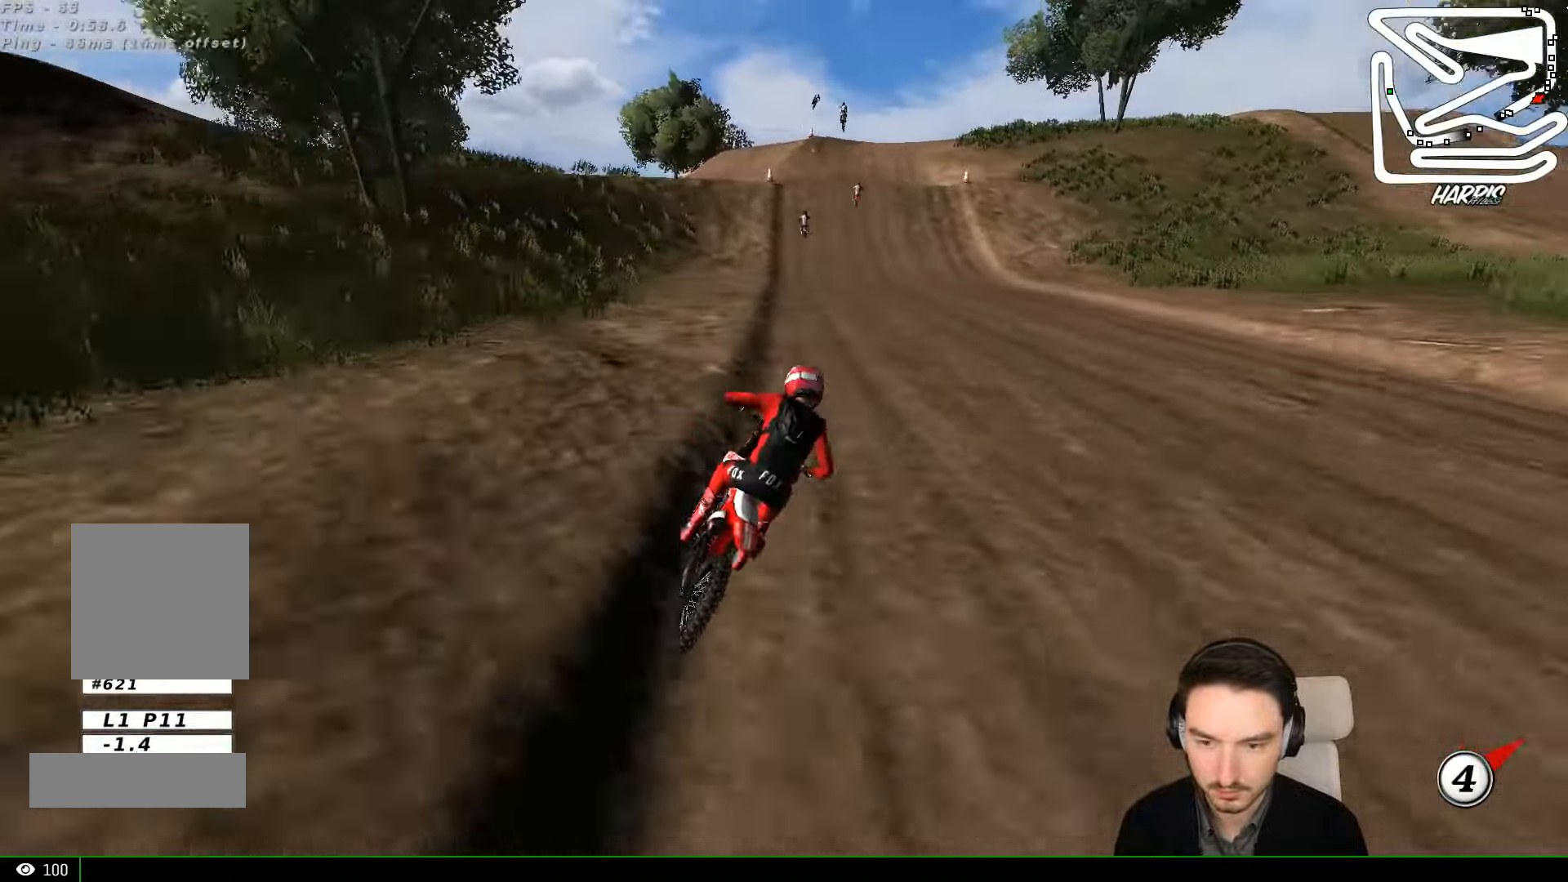
{"dt_ms": 500, "buttons": ["R2"], "left_stick": "left", "events": [[200, "left_stick", "down-left"], [333, "left_stick", "left"]]}
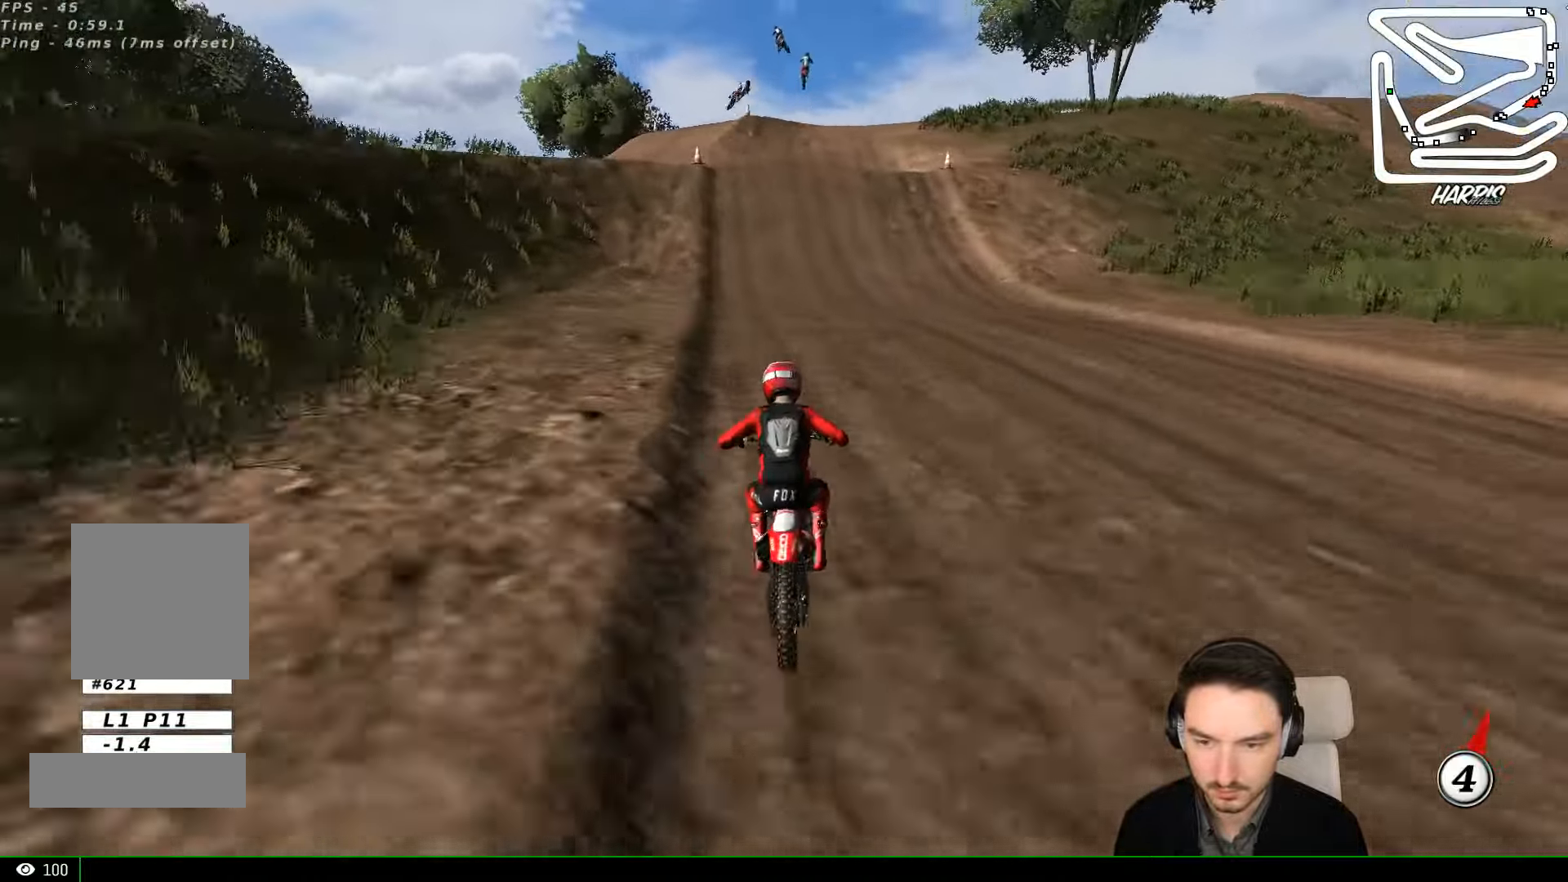
{"dt_ms": 500, "buttons": ["R2"], "left_stick": "center", "events": [[133, "left_stick", "center"], [266, "B", "down"], [266, "left_stick", "right"], [333, "B", "up"], [466, "left_stick", "center"]]}
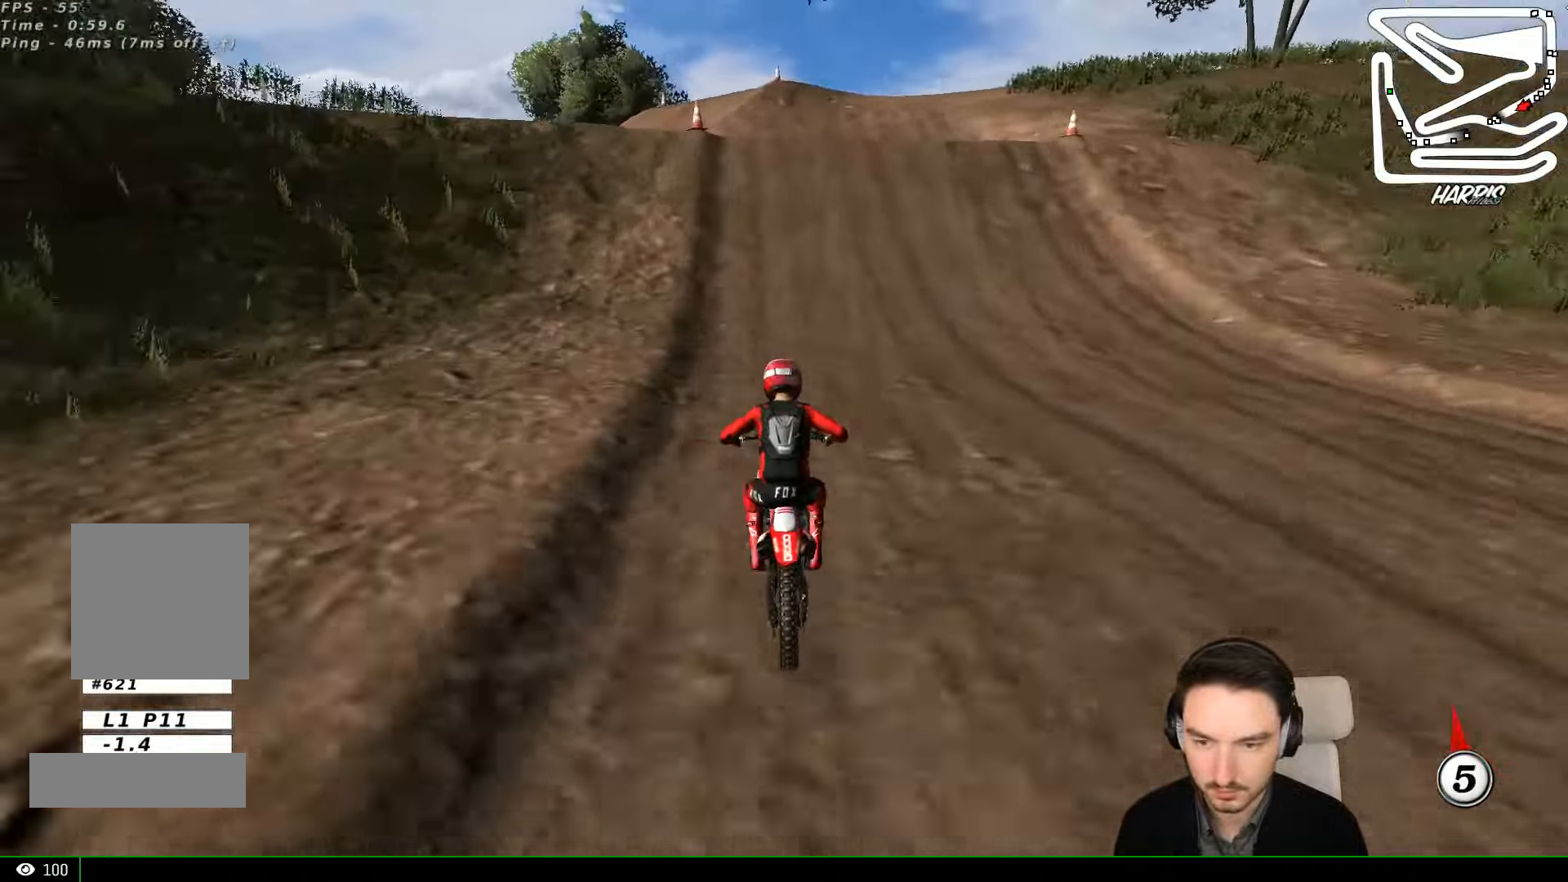
{"dt_ms": 500, "buttons": ["R2"], "left_stick": "right"}
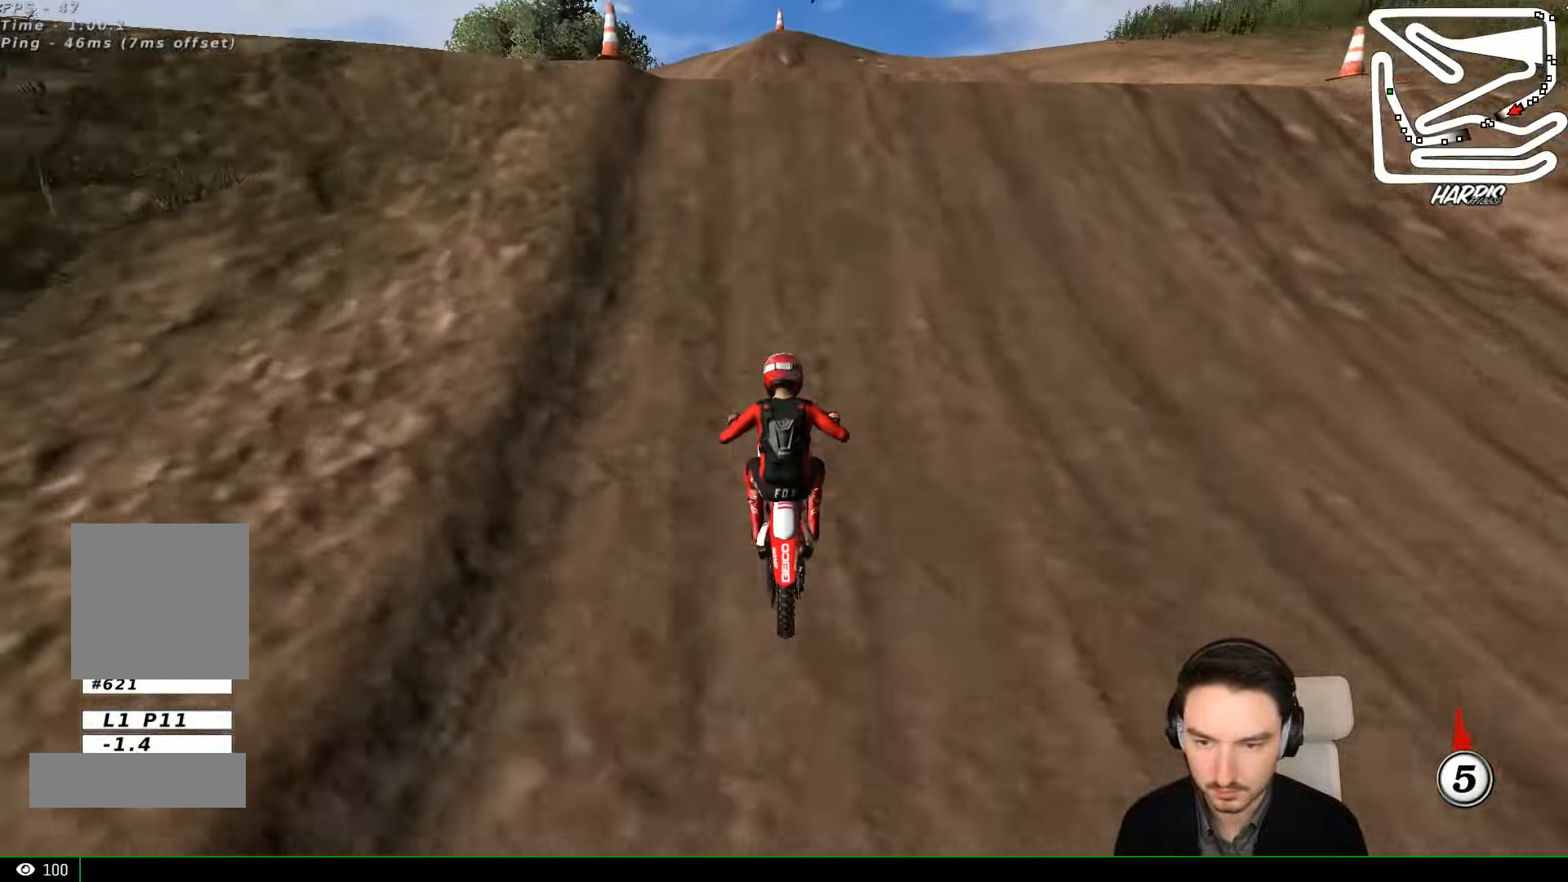
{"dt_ms": 500, "buttons": [], "left_stick": "down", "events": [[66, "R2", "up"], [200, "R2", "down"], [333, "left_stick", "down-right"], [466, "R2", "up"], [500, "left_stick", "down"]]}
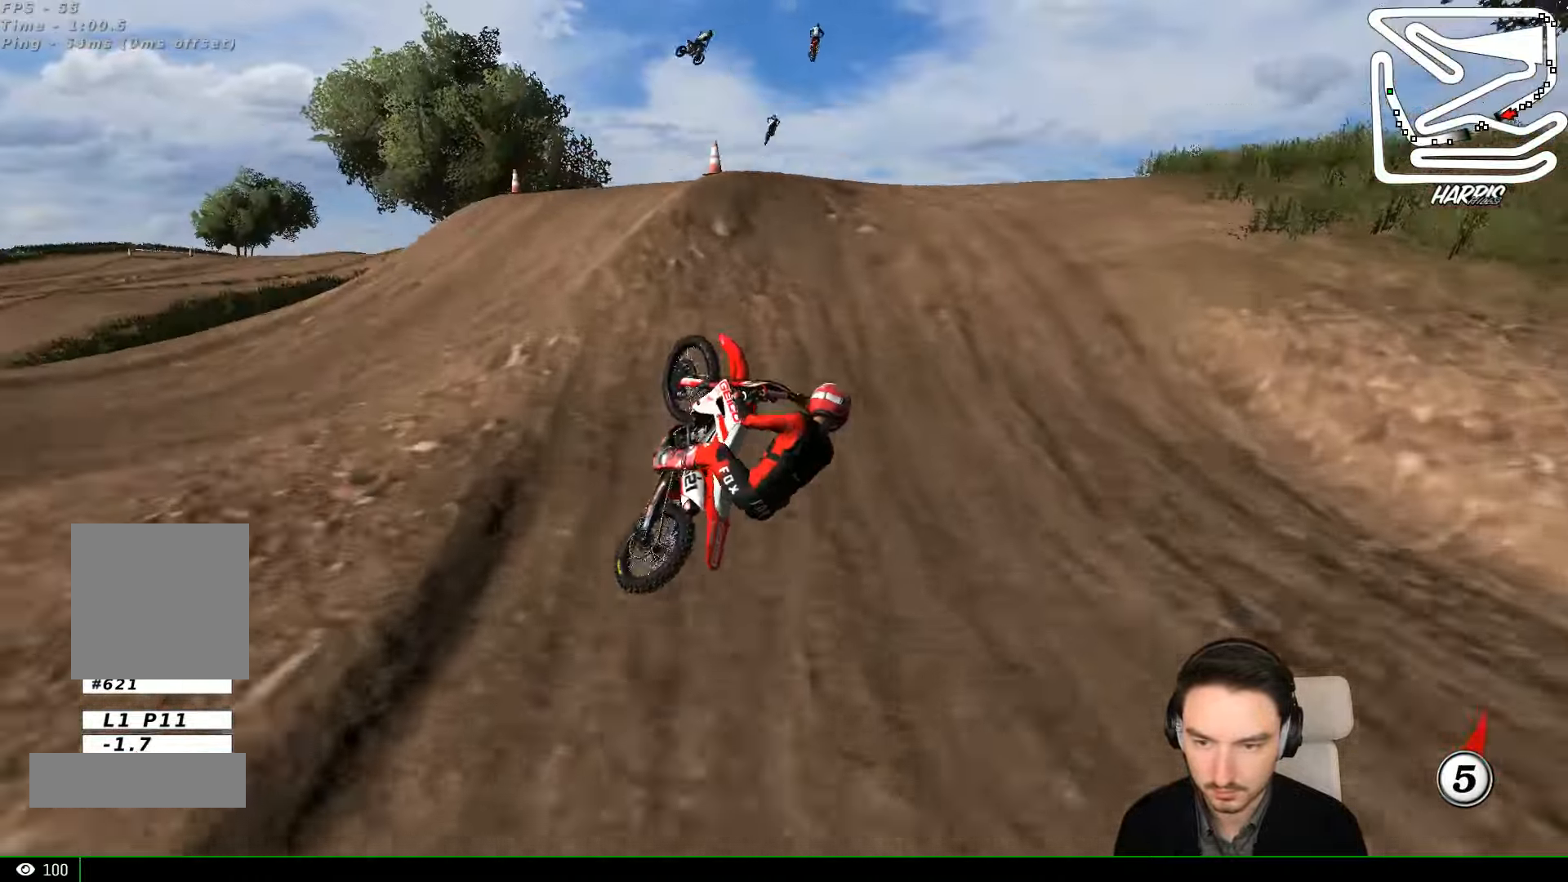
{"dt_ms": 500, "buttons": [], "left_stick": "up", "events": [[33, "left_stick", "down-right"], [66, "left_stick", "left"], [233, "left_stick", "up"], [300, "A", "down"], [366, "A", "up"]]}
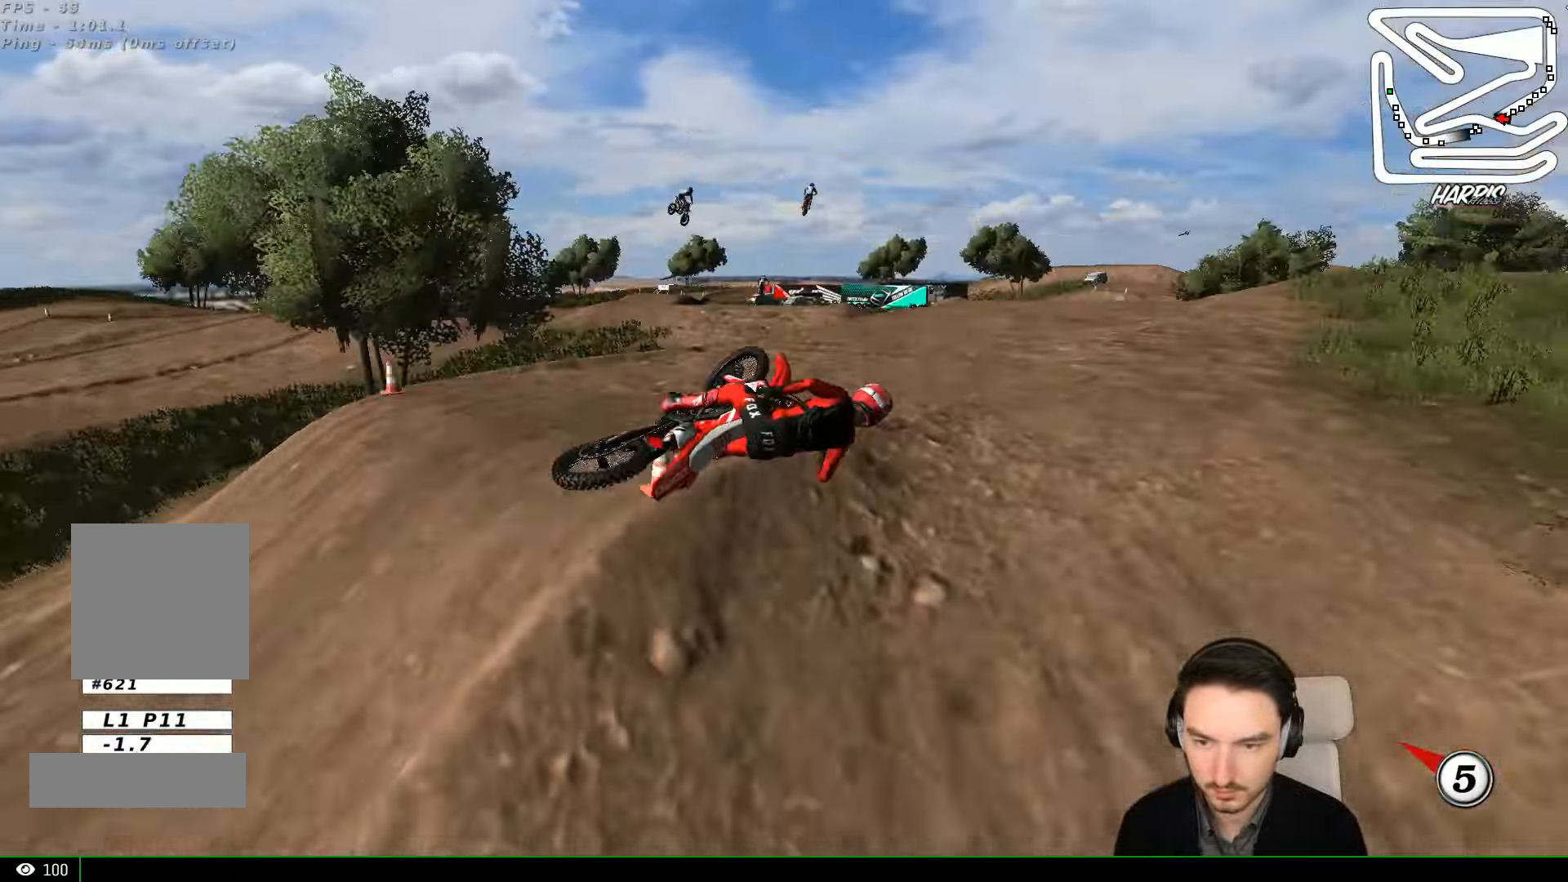
{"dt_ms": 500, "buttons": [], "left_stick": "up", "events": [[334, "R2", "down"], [500, "R2", "up"]]}
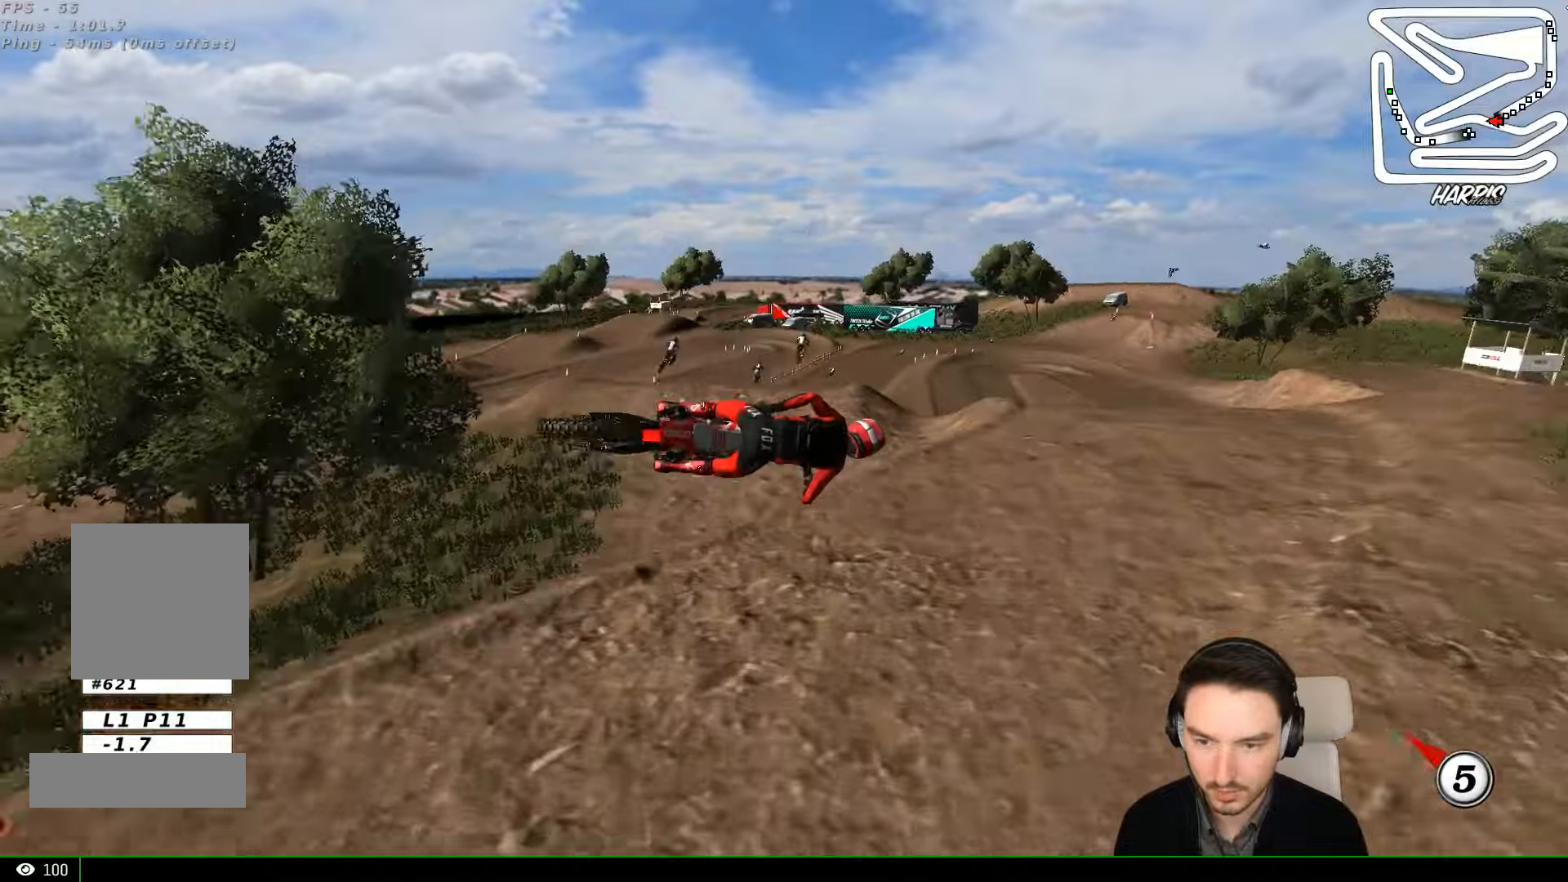
{"dt_ms": 500, "buttons": ["R2"], "left_stick": "up", "events": [[134, "R2", "down"], [267, "R2", "up"], [400, "R2", "down"]]}
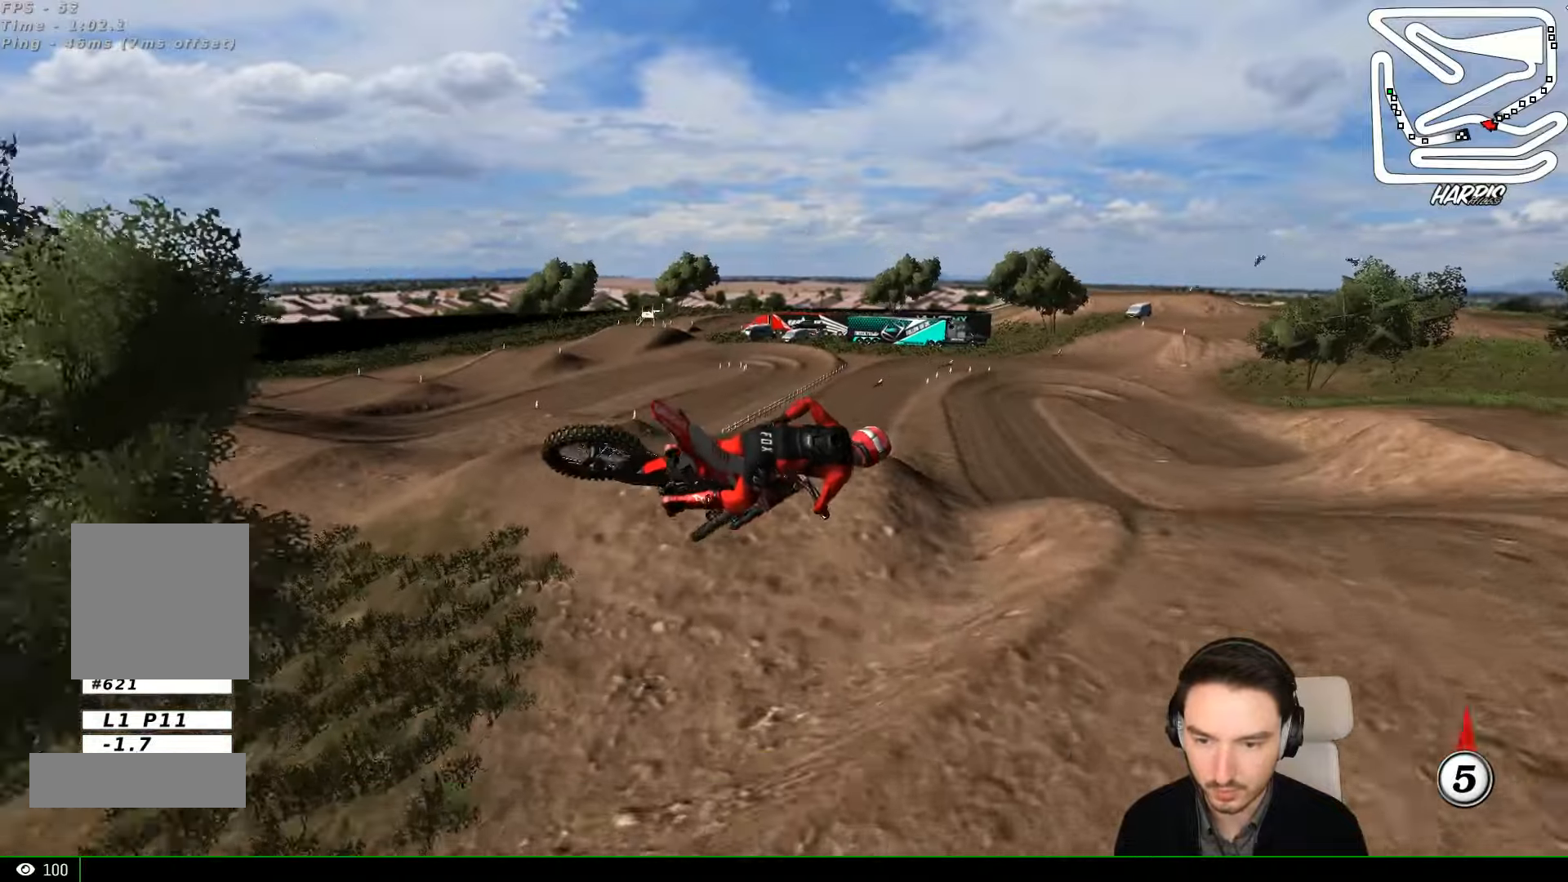
{"dt_ms": 500, "buttons": ["A"], "left_stick": "right", "events": [[100, "R2", "up"], [234, "left_stick", "up-left"], [467, "A", "down"], [500, "left_stick", "right"]]}
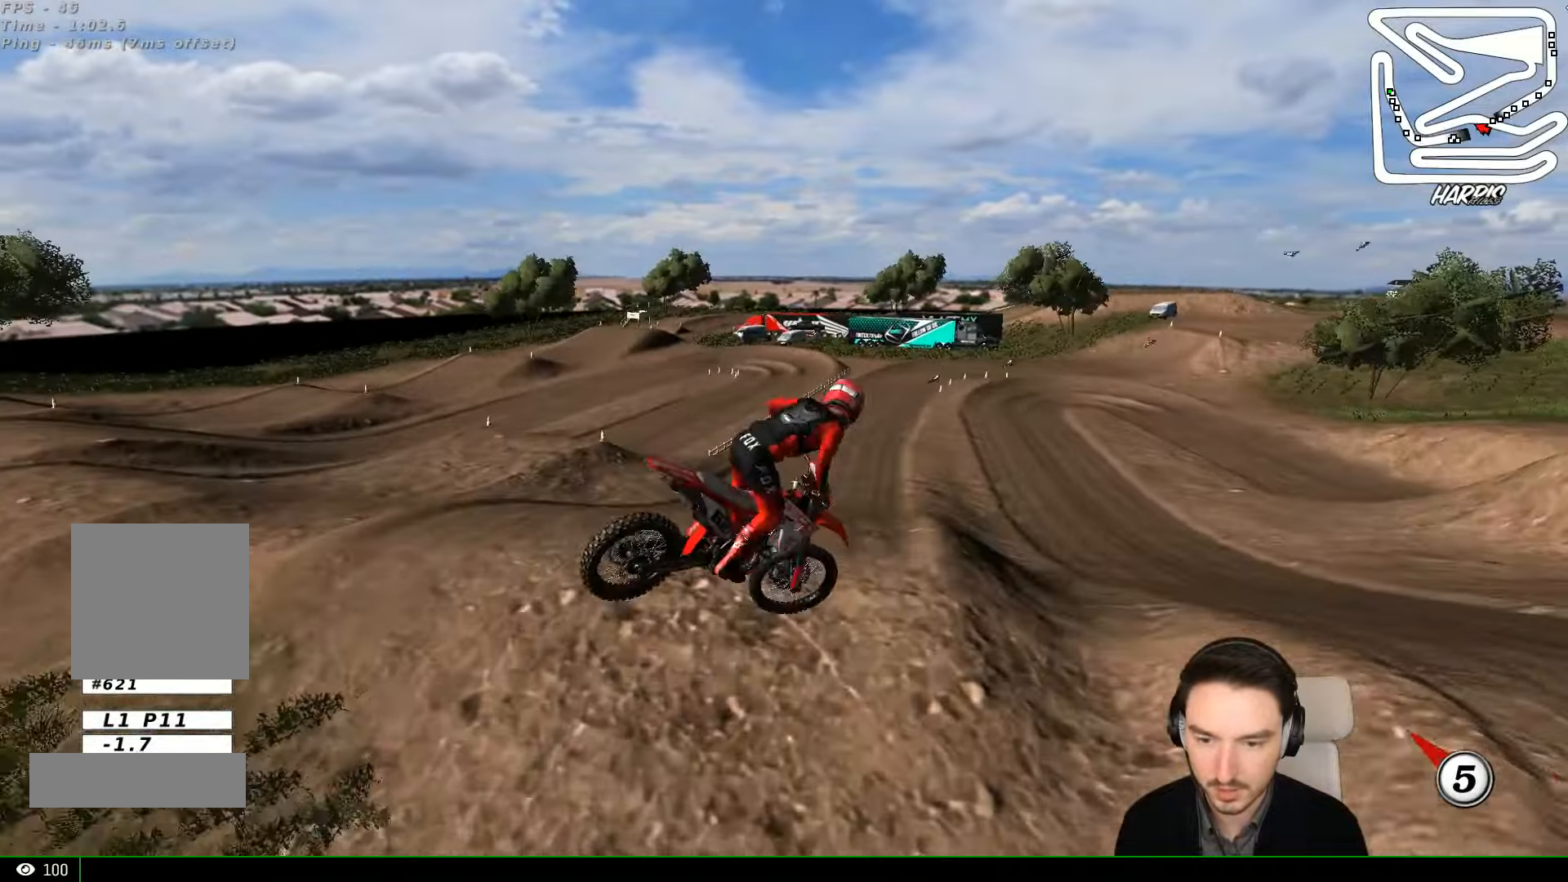
{"dt_ms": 500, "buttons": [], "left_stick": "center", "events": [[100, "A", "up"], [400, "left_stick", "center"]]}
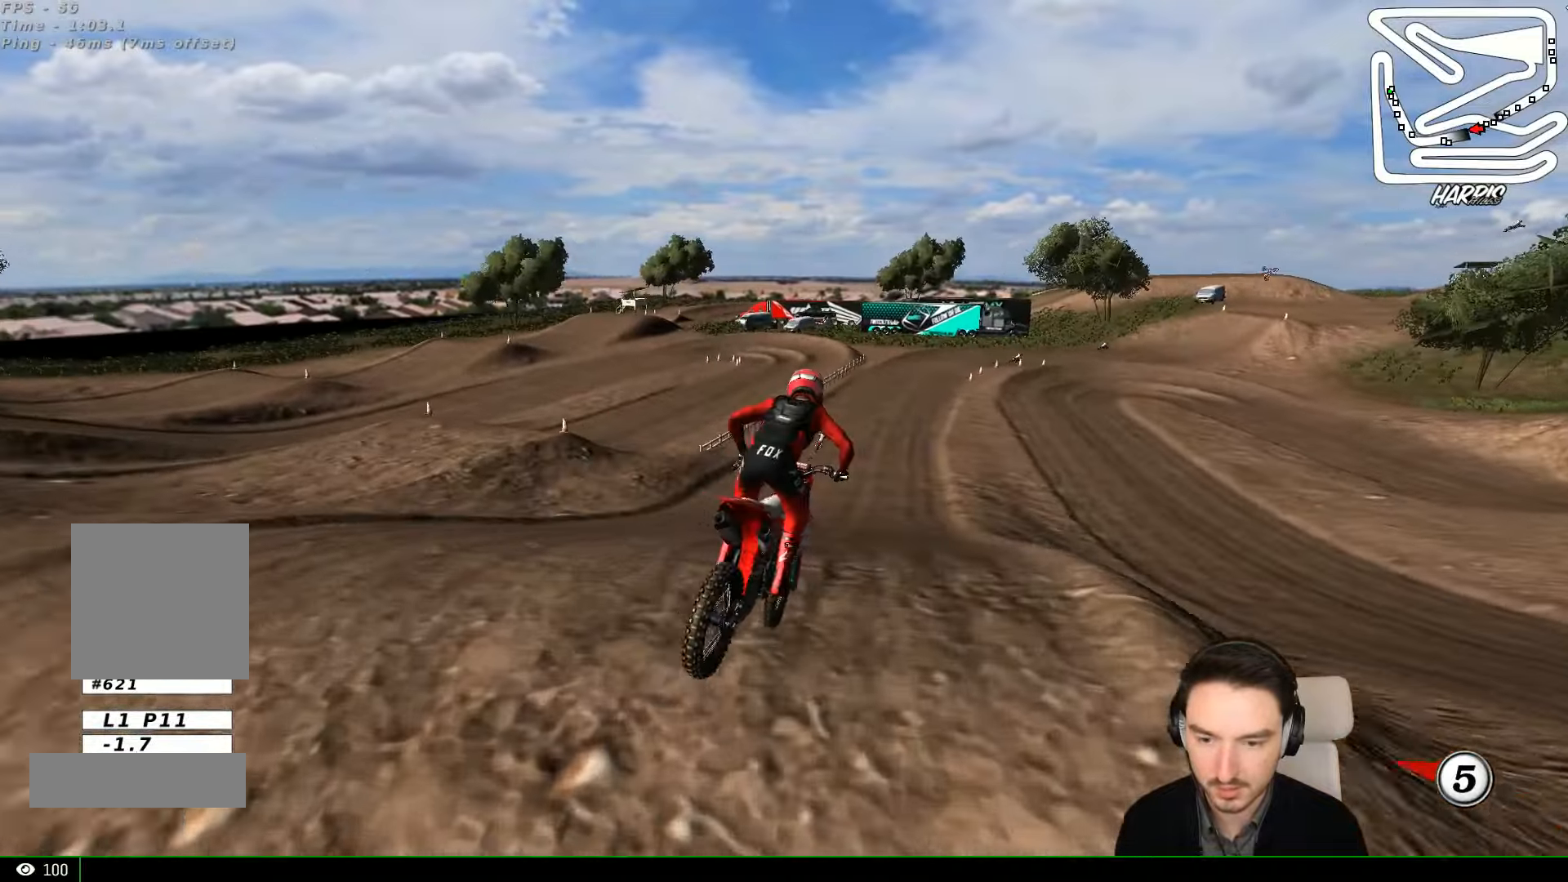
{"dt_ms": 500, "buttons": ["R2"], "left_stick": "center", "events": [[100, "R2", "down"], [134, "left_stick", "down"], [334, "left_stick", "center"]]}
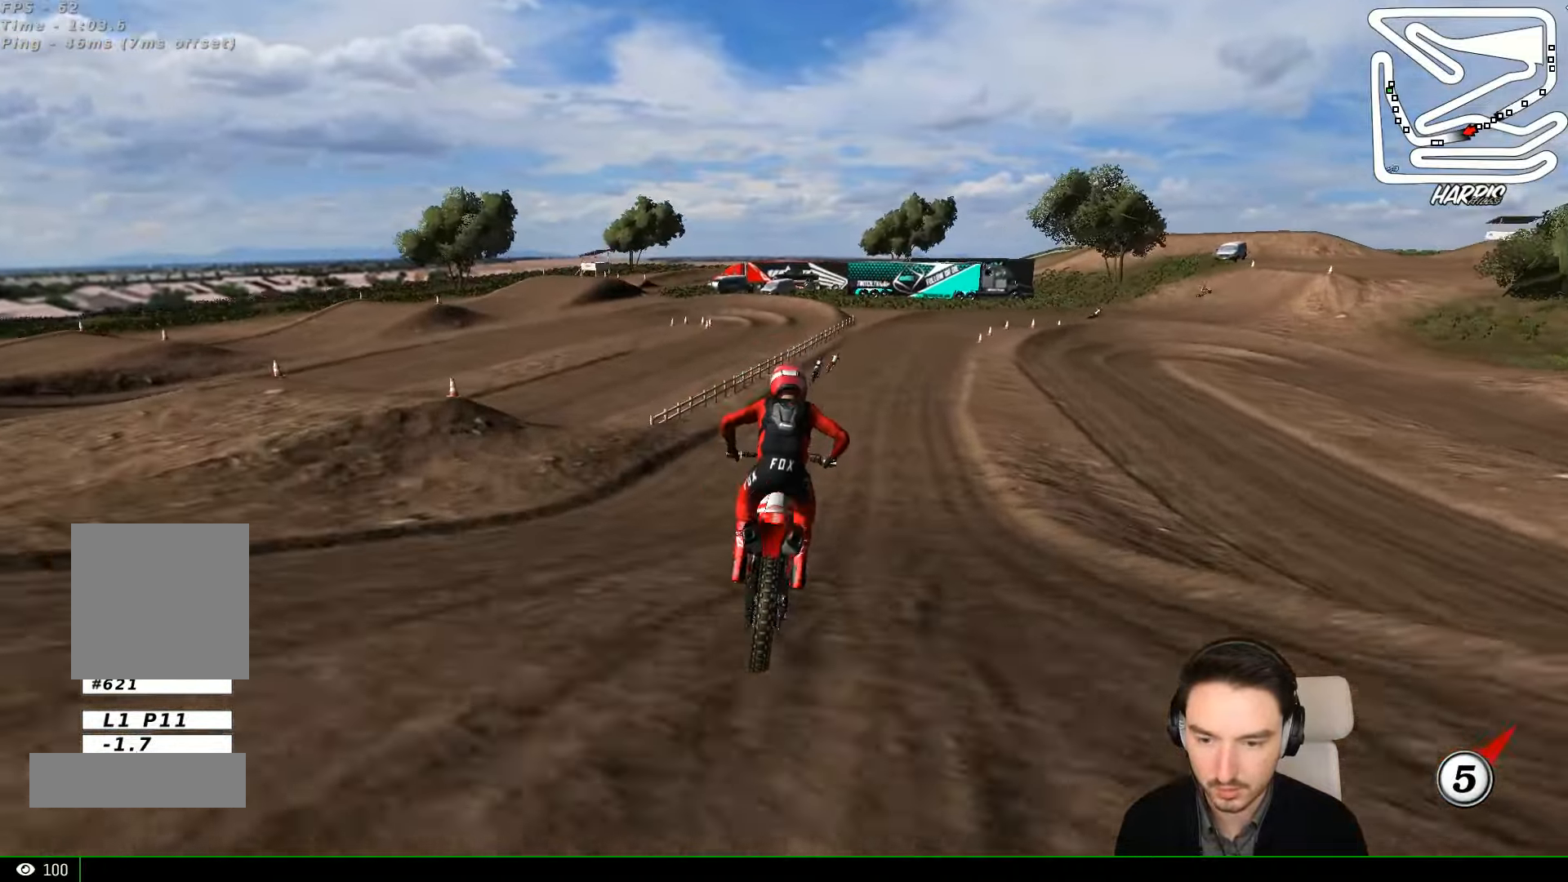
{"dt_ms": 500, "buttons": ["R2"], "left_stick": "center", "events": [[134, "left_stick", "left"], [234, "left_stick", "center"]]}
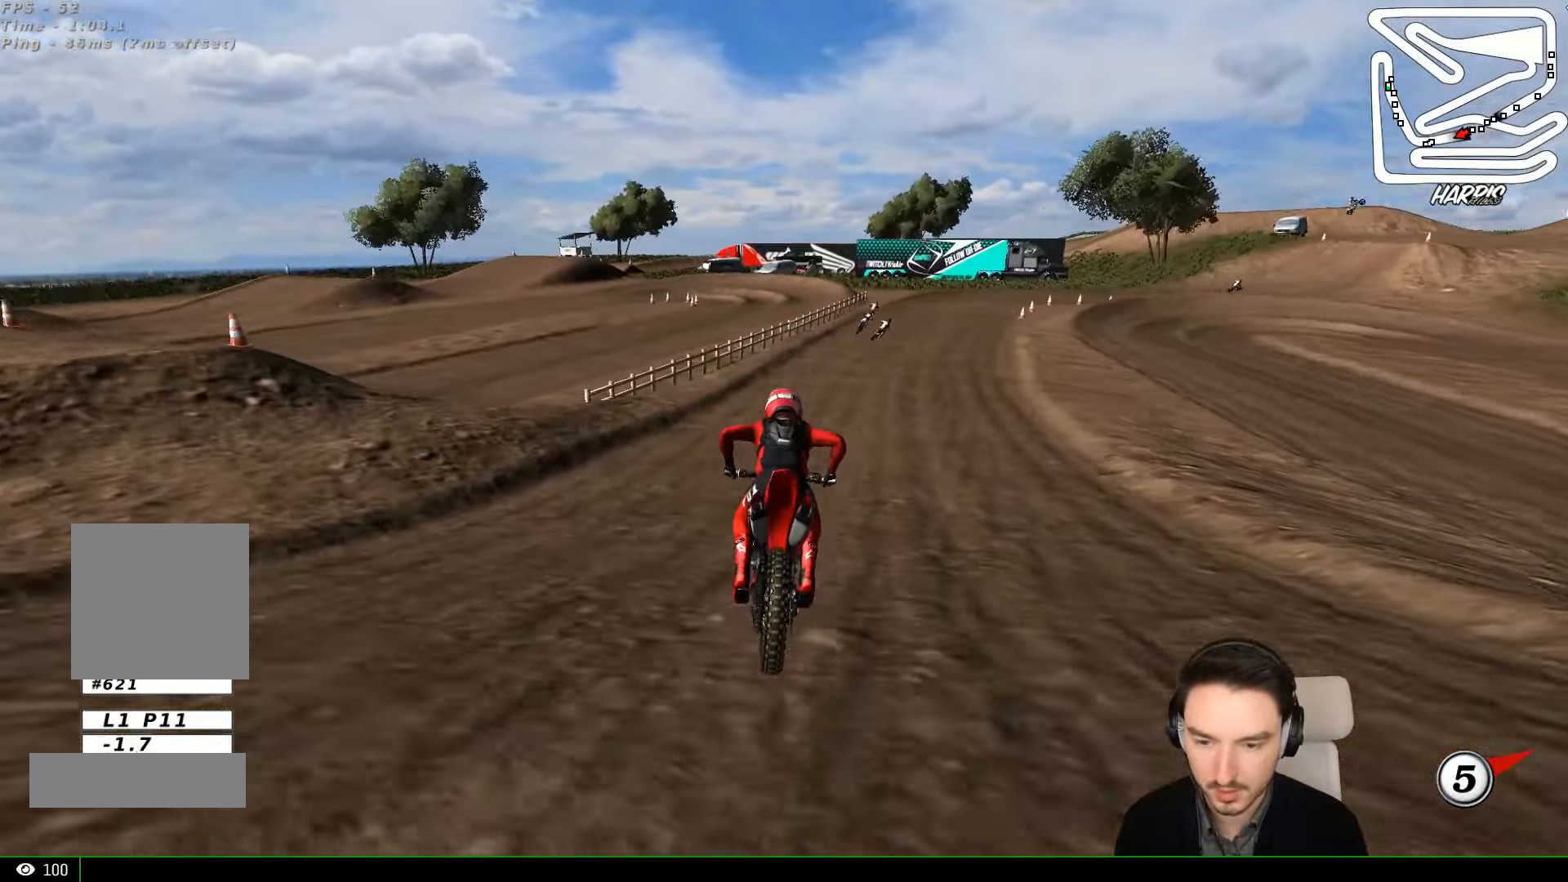
{"dt_ms": 500, "buttons": ["R2"], "left_stick": "center", "events": [[167, "left_stick", "right"], [500, "left_stick", "center"]]}
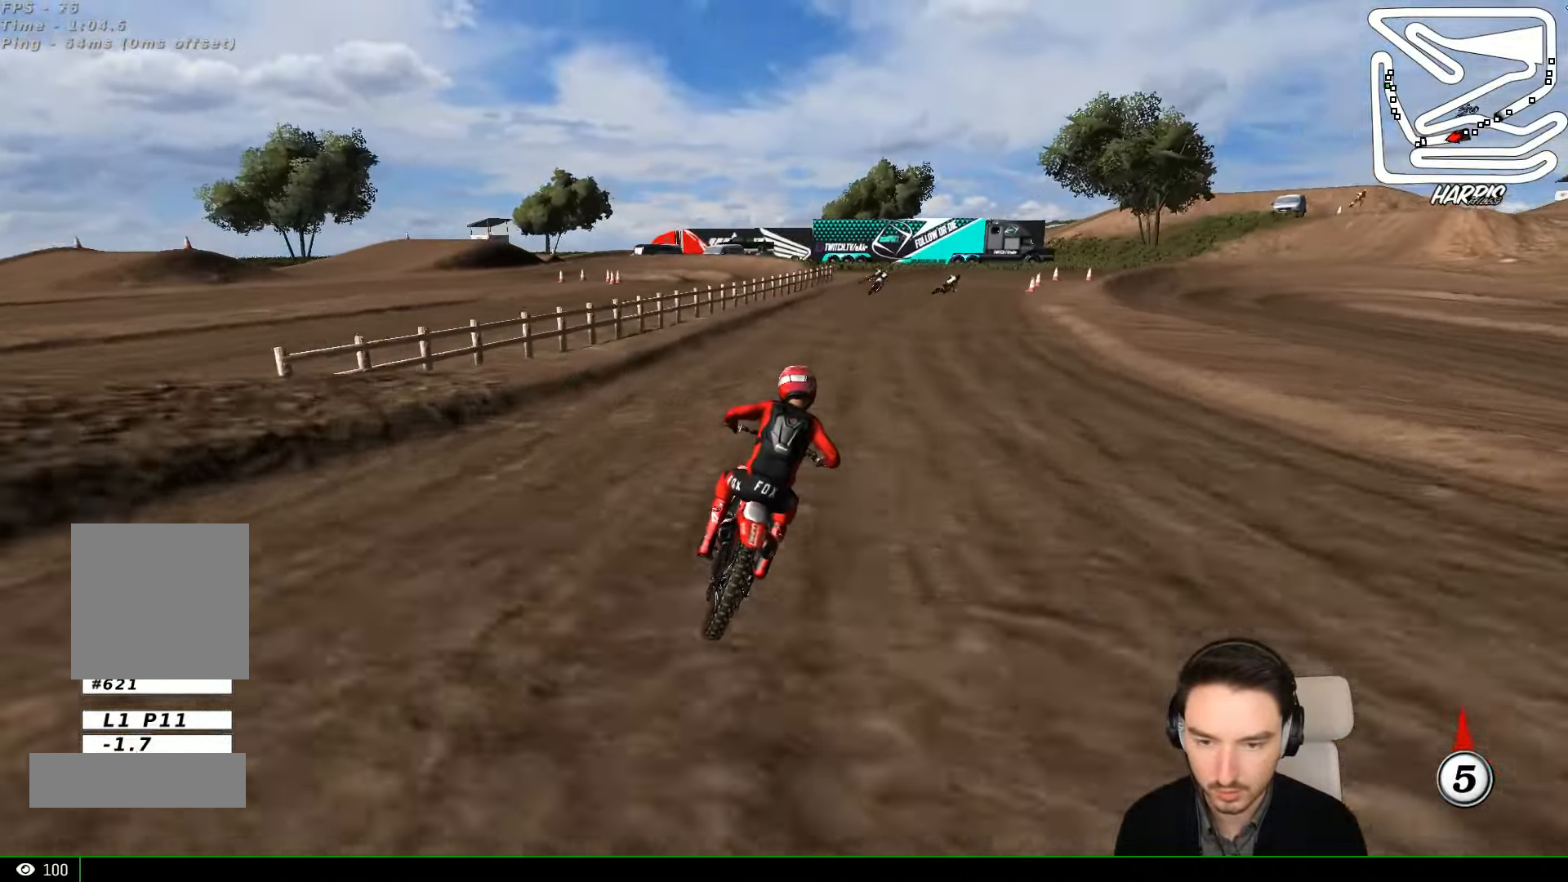
{"dt_ms": 500, "buttons": [], "left_stick": "center", "events": [[100, "left_stick", "right"], [367, "X", "down"], [400, "left_stick", "center"], [467, "X", "up"], [500, "R2", "up"]]}
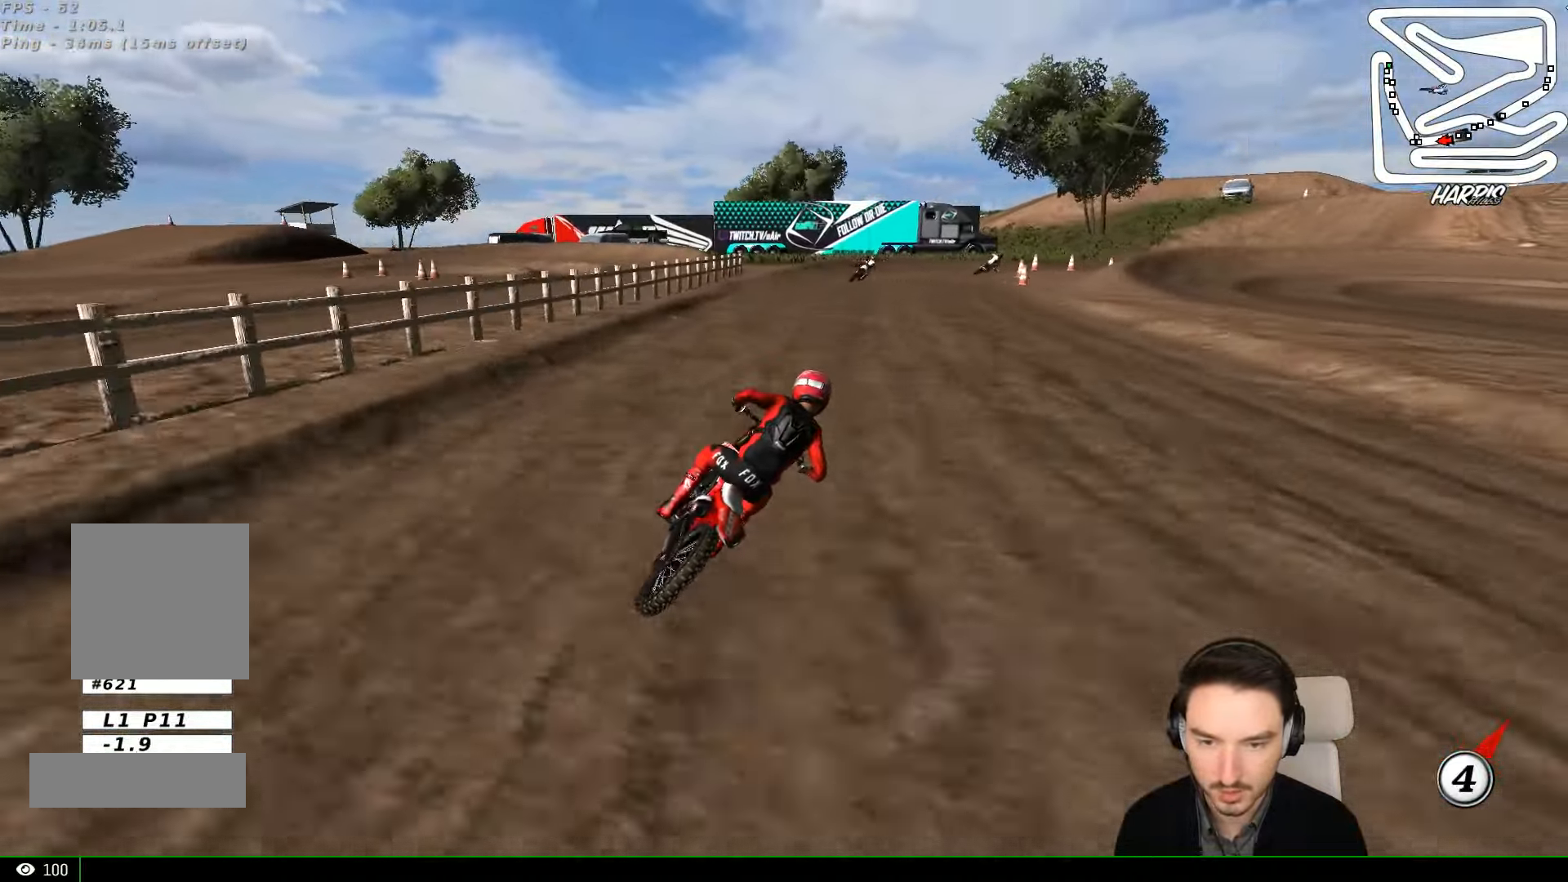
{"dt_ms": 500, "buttons": ["L1"], "left_stick": "center", "events": [[300, "L1", "down"]]}
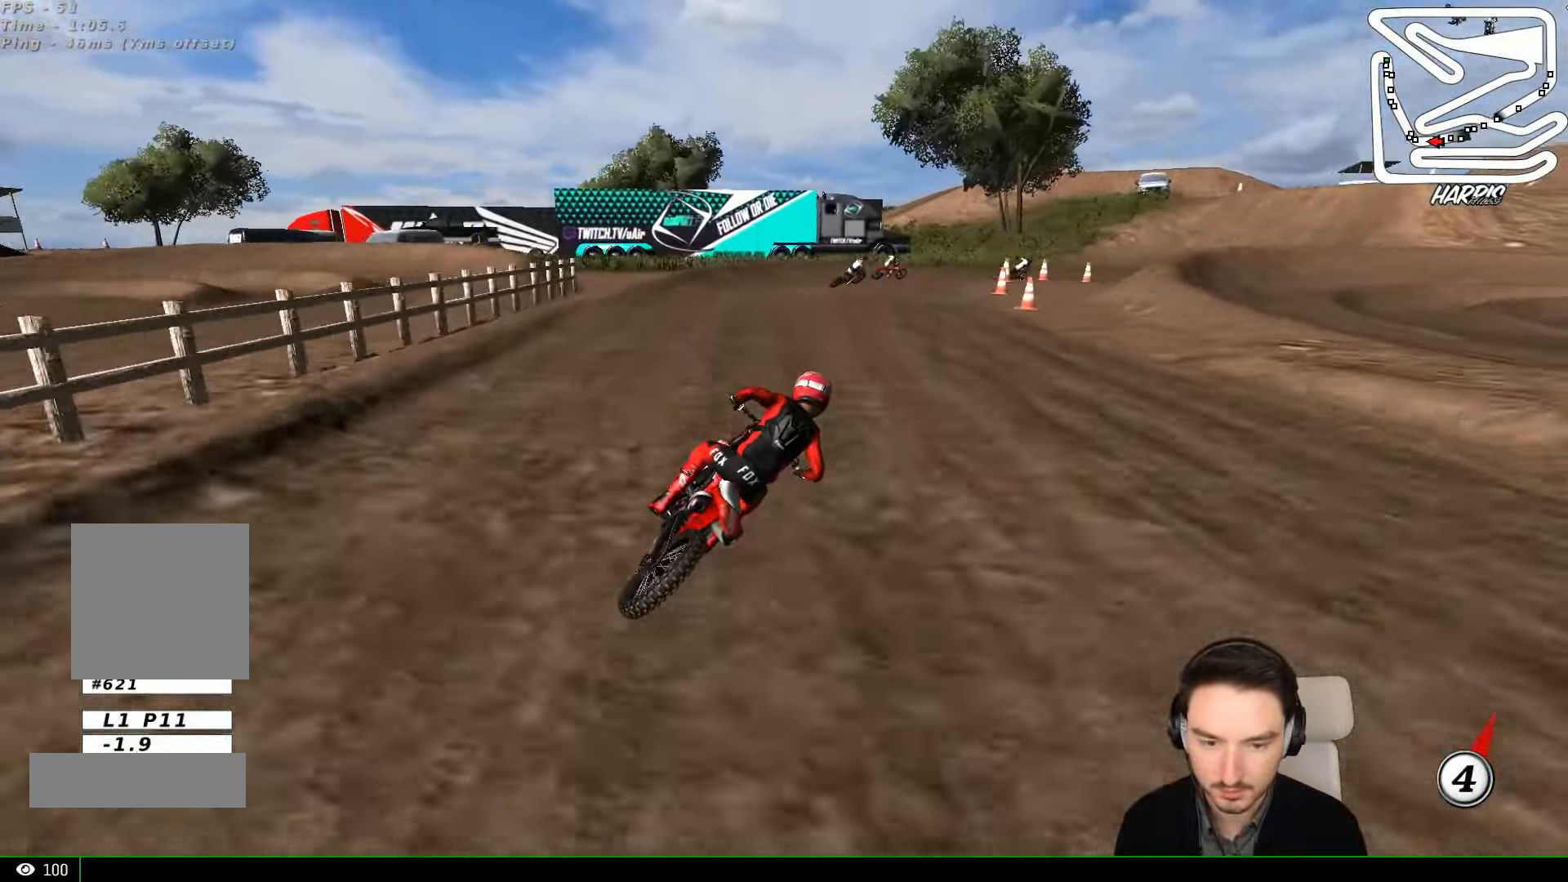
{"dt_ms": 1000, "buttons": ["L1"], "left_stick": "down-left"}
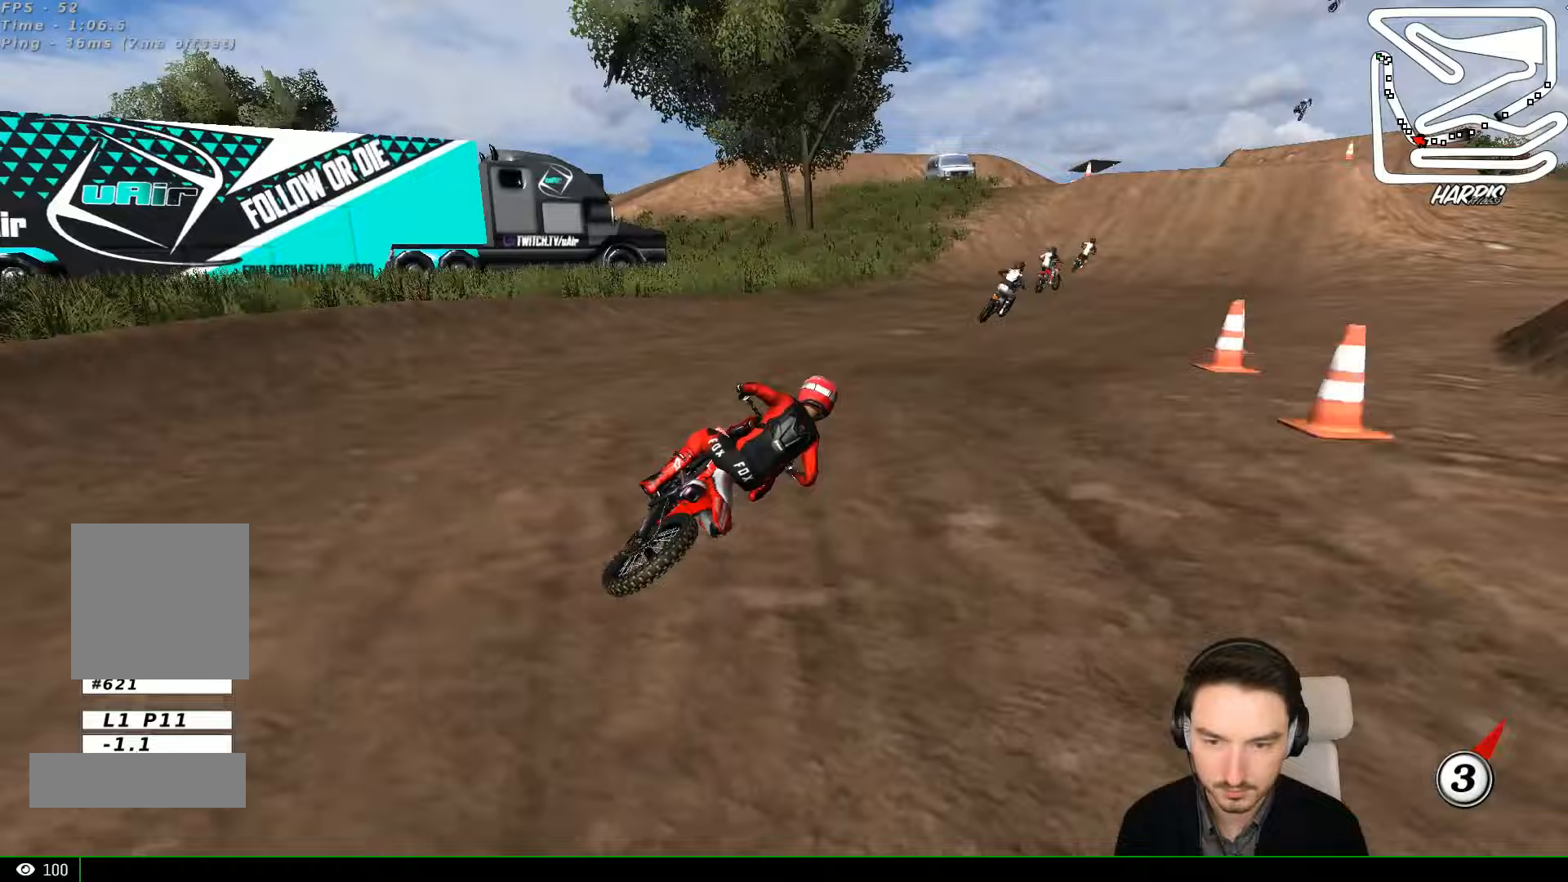
{"dt_ms": 500, "buttons": ["L1"], "left_stick": "left", "events": [[100, "left_stick", "center"], [333, "left_stick", "left"]]}